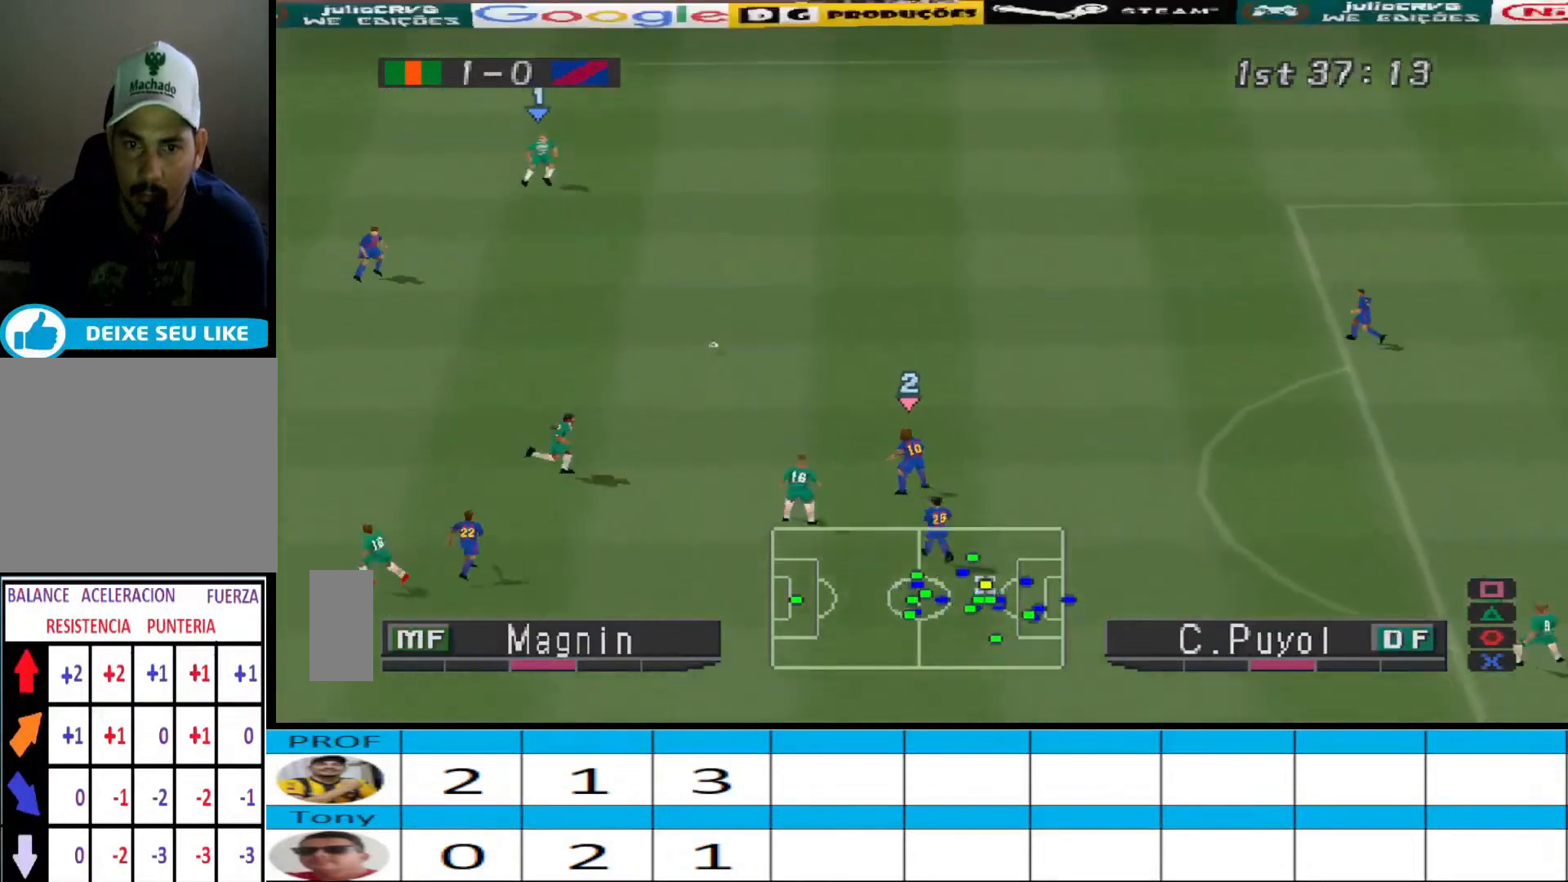
Gameplay with a controller (PlayStation layout); each line is a JSON object with the inputs held at the frame after it. "events" lists button and stick changes between this image and that frame as [ms after this image, input, new state], when the widget could be followed in between. Not read: left_stick right_stick.
{"buttons": ["DPAD_RIGHT"], "events": [[200, "DPAD_DOWN", "up"], [367, "R1", "up"]]}
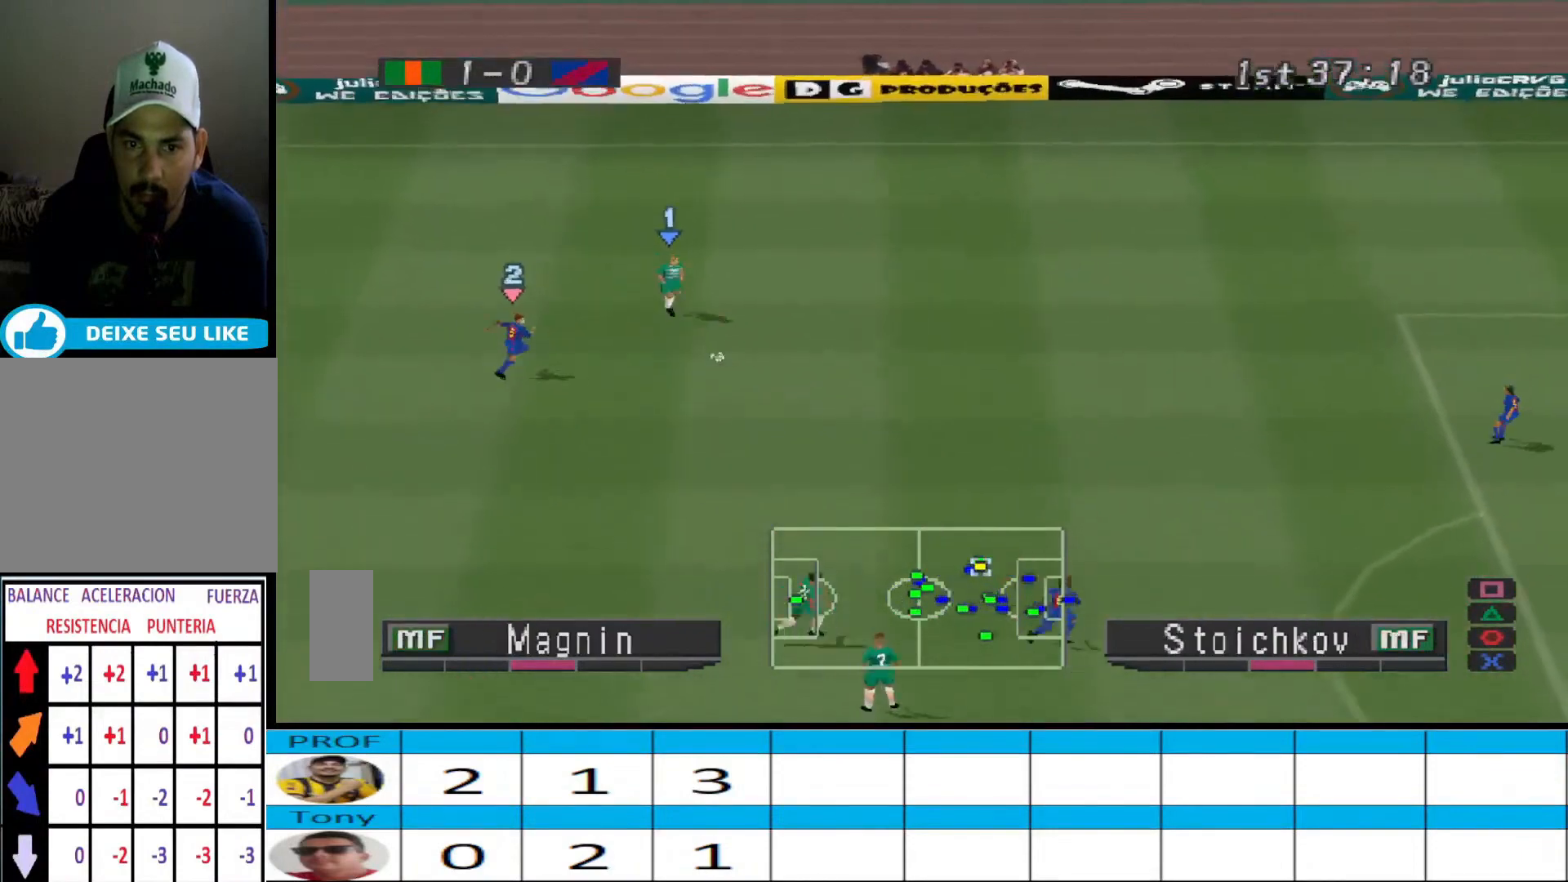
{"buttons": ["R1", "DPAD_RIGHT"], "events": [[333, "R1", "down"]]}
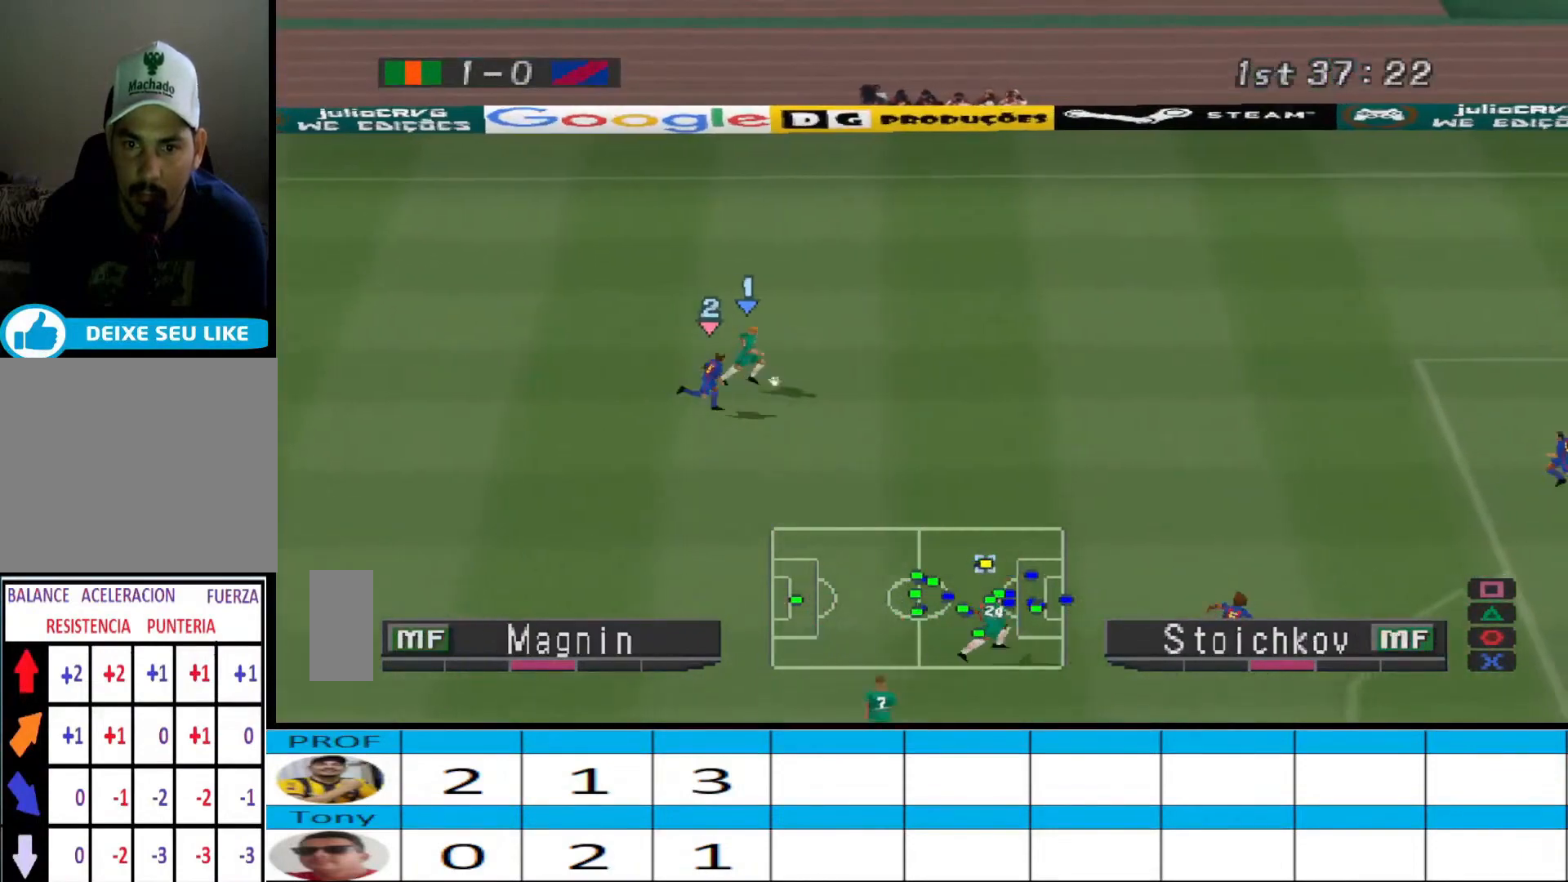
{"buttons": ["DPAD_DOWN", "DPAD_RIGHT"], "events": [[200, "CIRCLE", "down"], [233, "R1", "up"], [400, "CIRCLE", "up"], [433, "DPAD_DOWN", "down"]]}
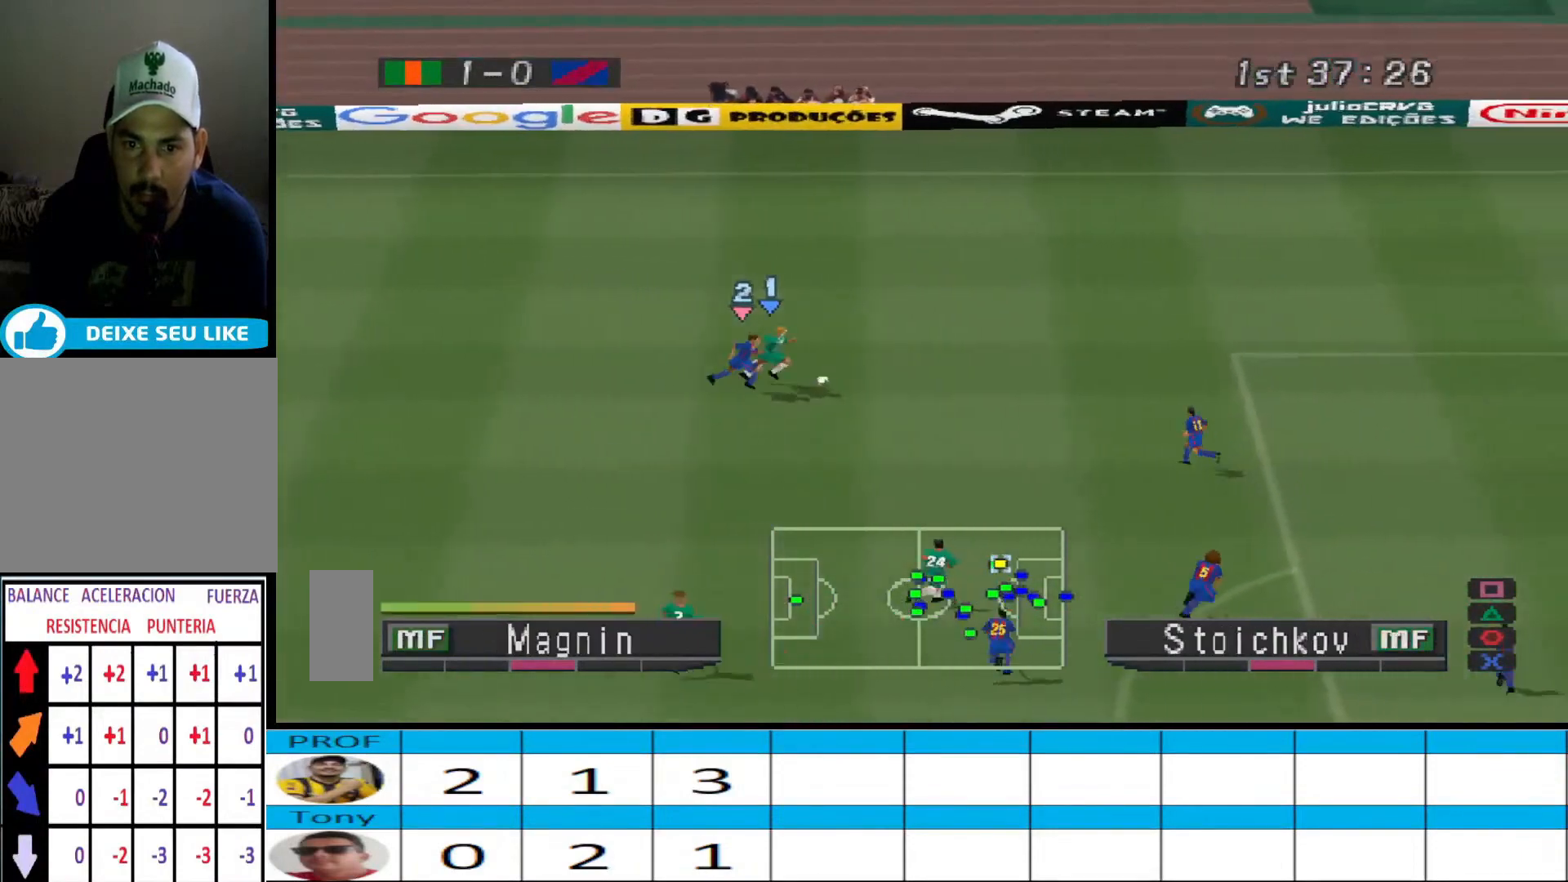
{"buttons": [], "events": [[200, "DPAD_DOWN", "up"], [333, "DPAD_RIGHT", "up"]]}
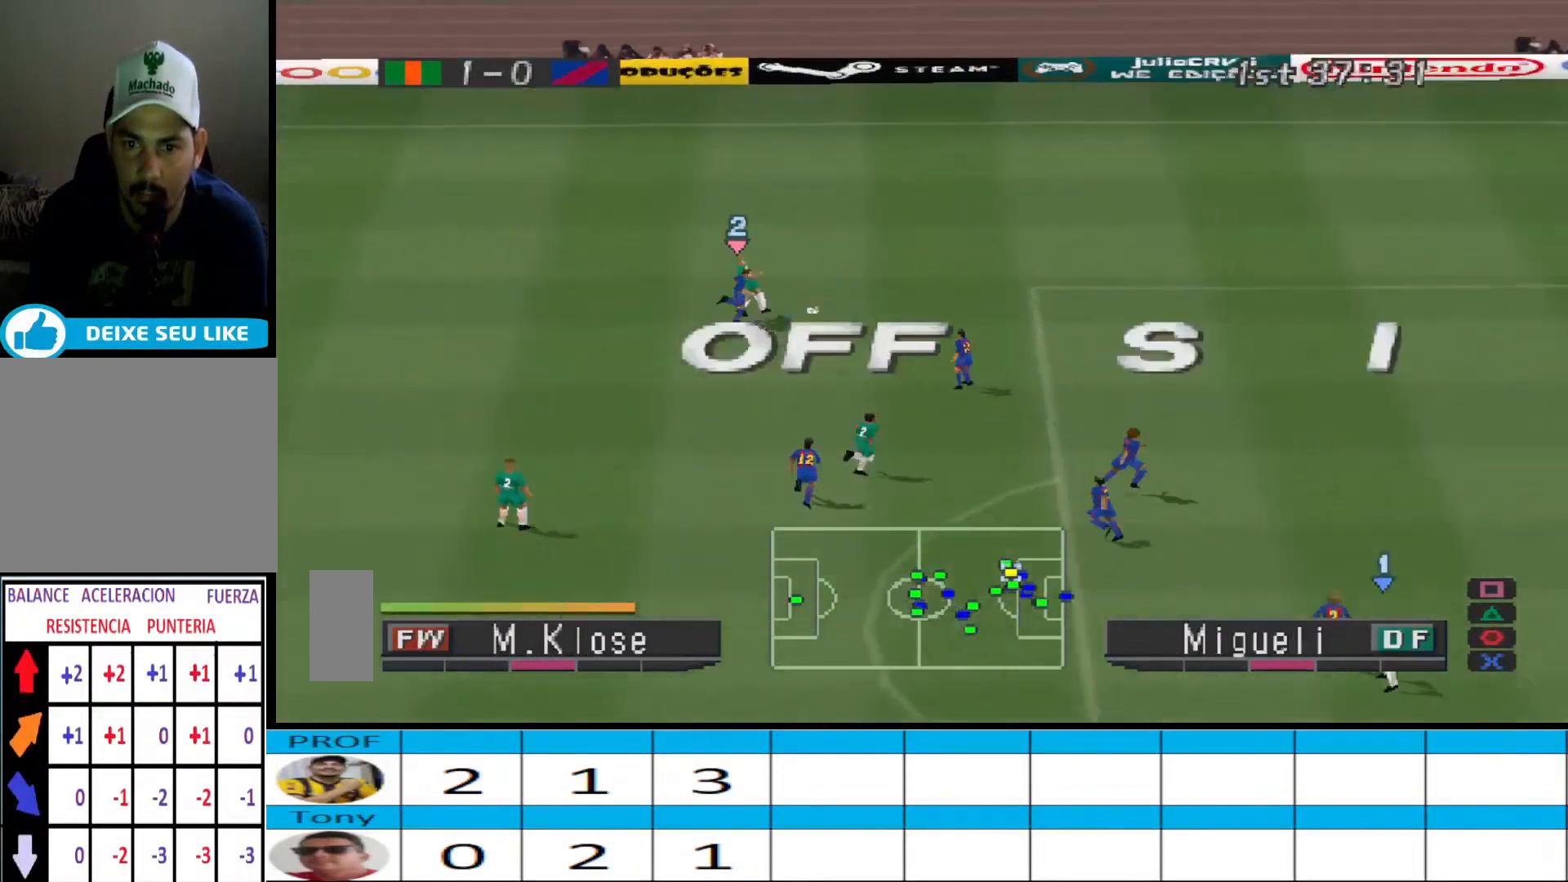
{"buttons": [], "events": []}
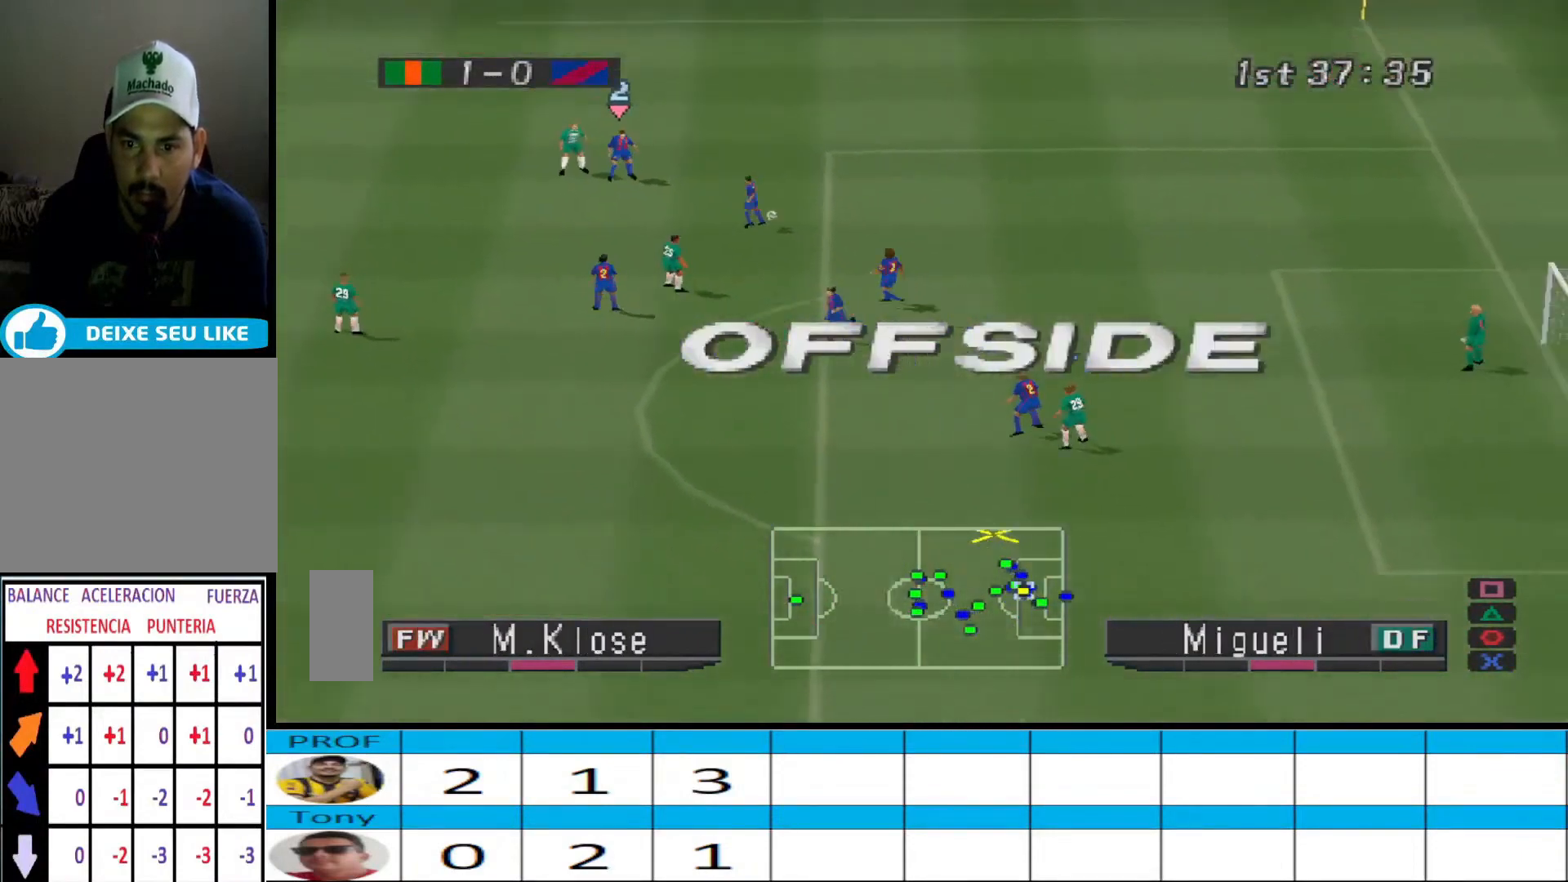
{"buttons": [], "events": []}
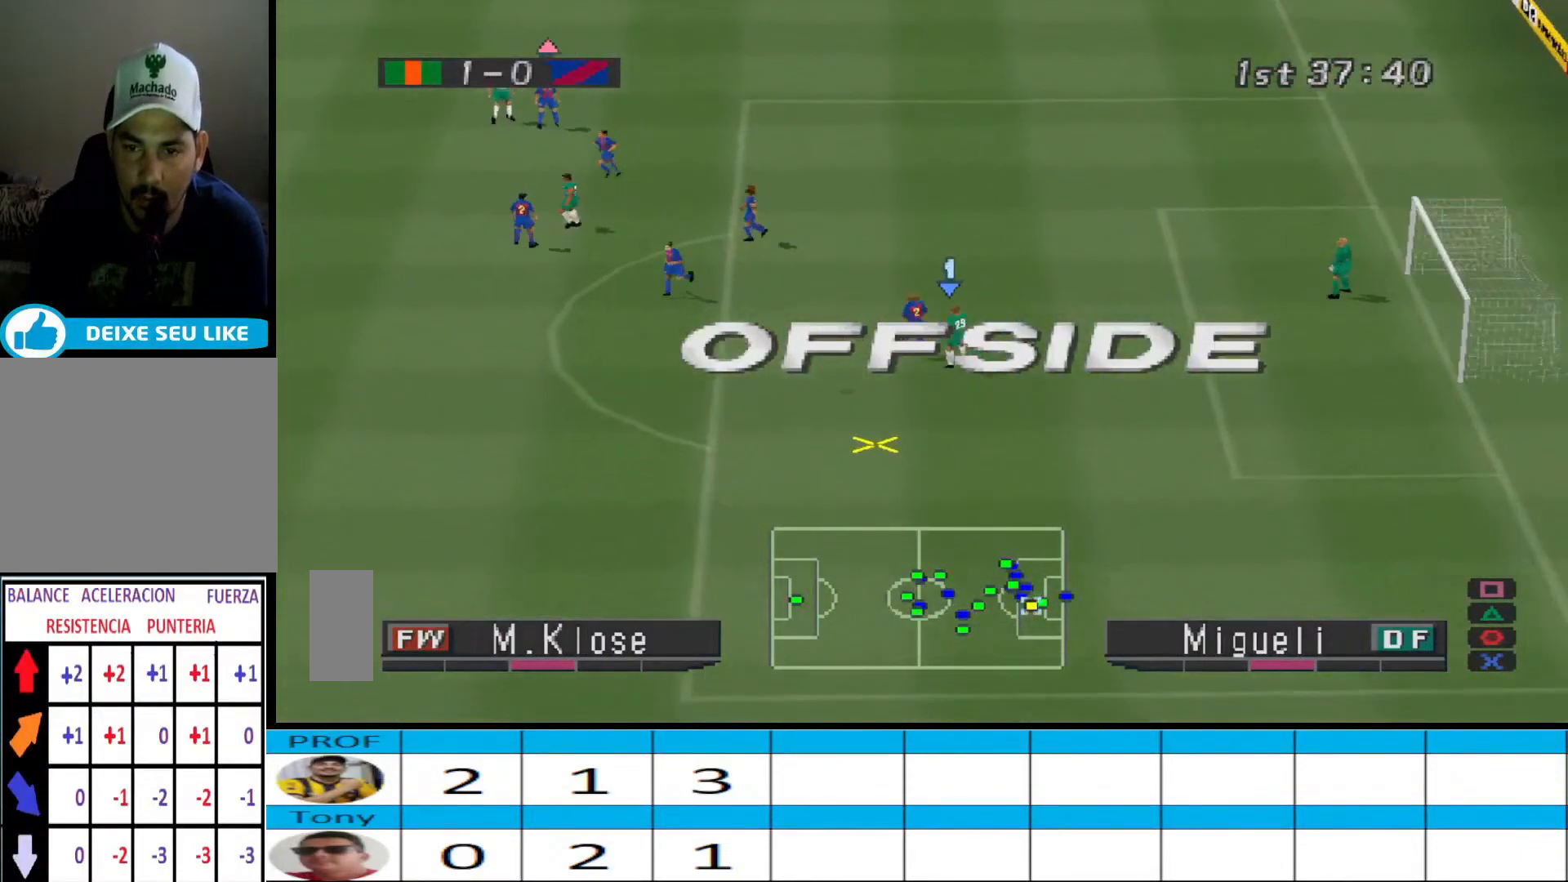
{"buttons": [], "events": []}
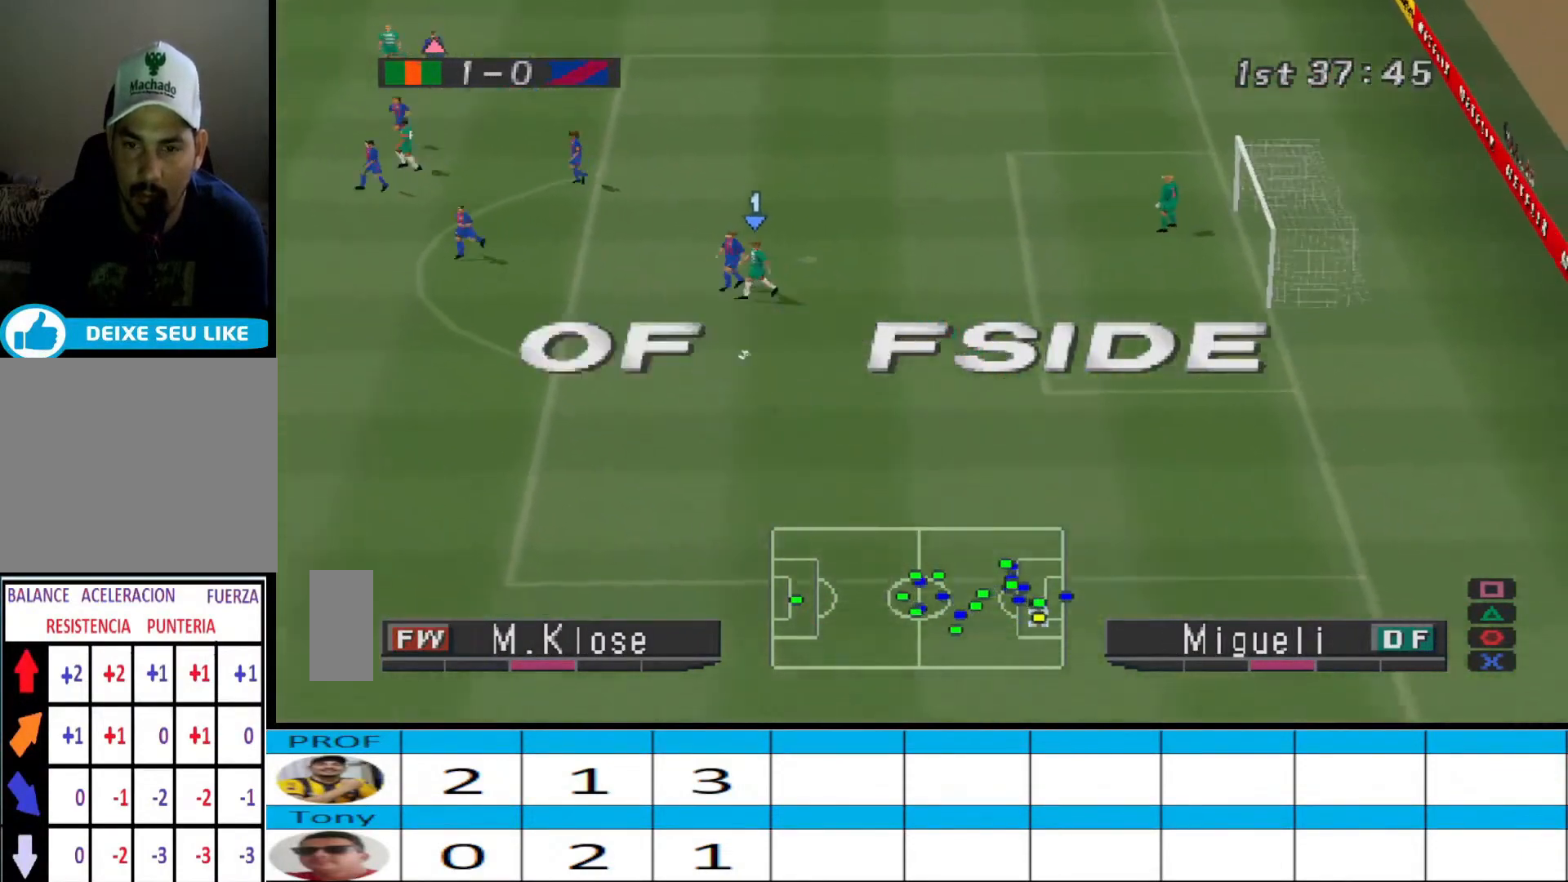
{"buttons": [], "events": []}
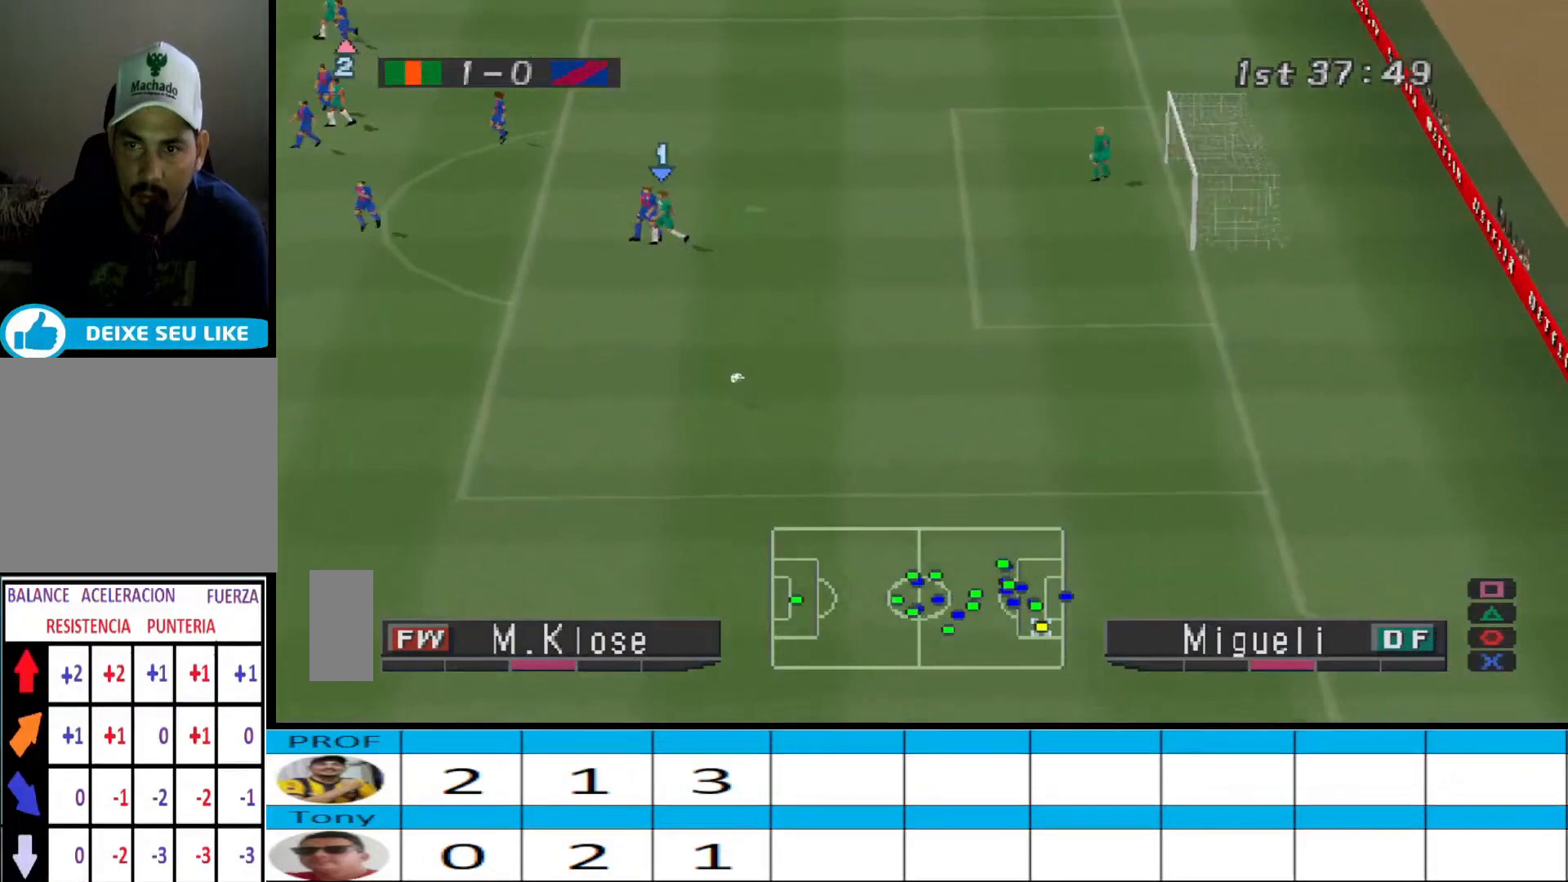
{"buttons": [], "events": [[367, "CIRCLE", "down"], [467, "CIRCLE", "up"]]}
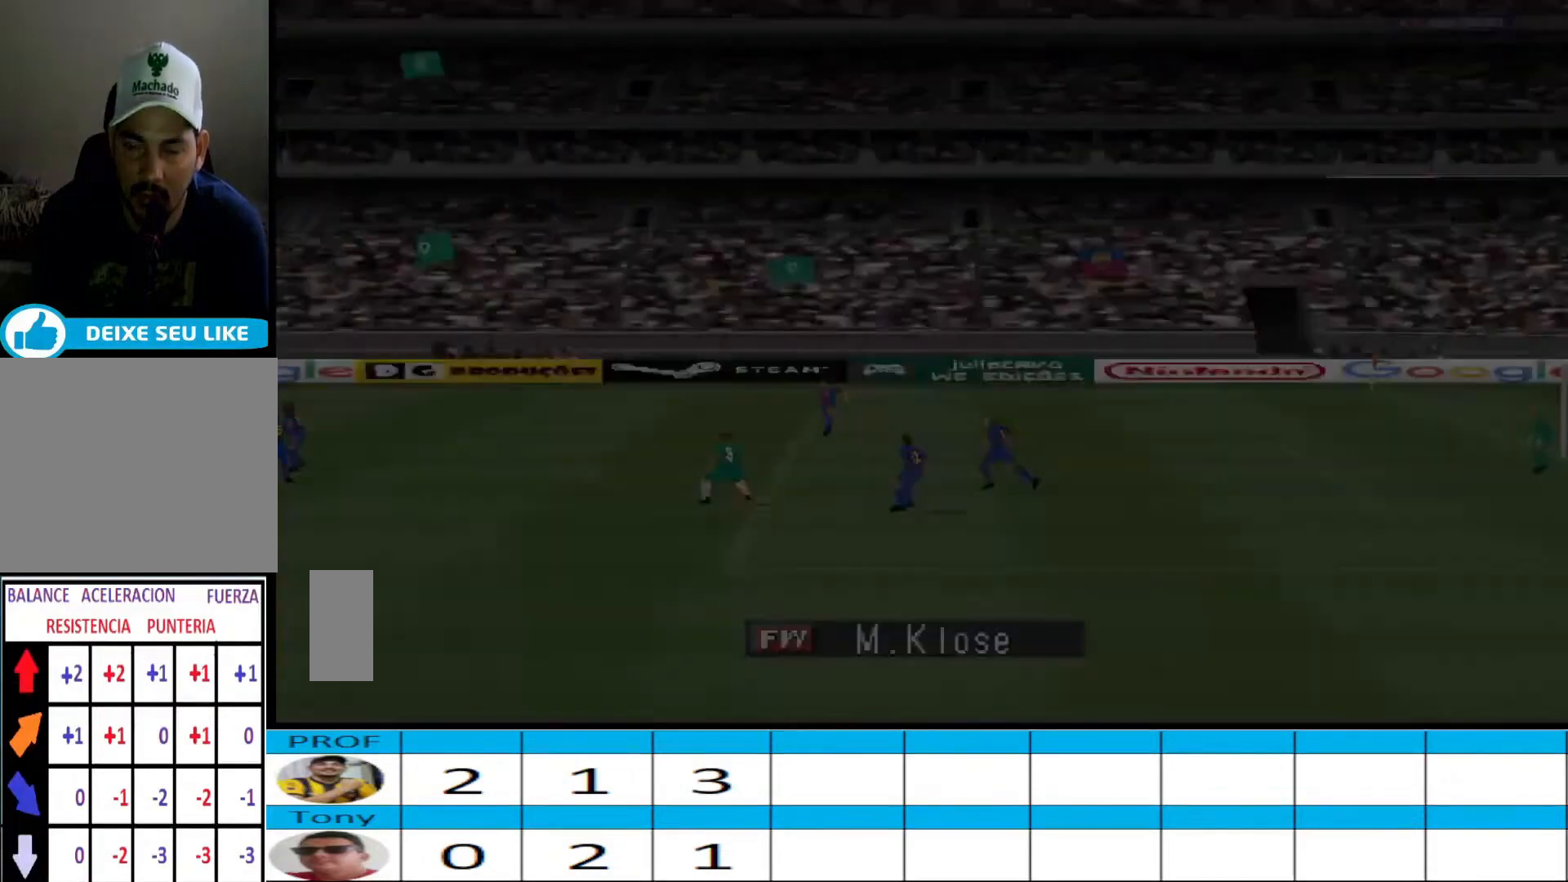
{"buttons": [], "events": []}
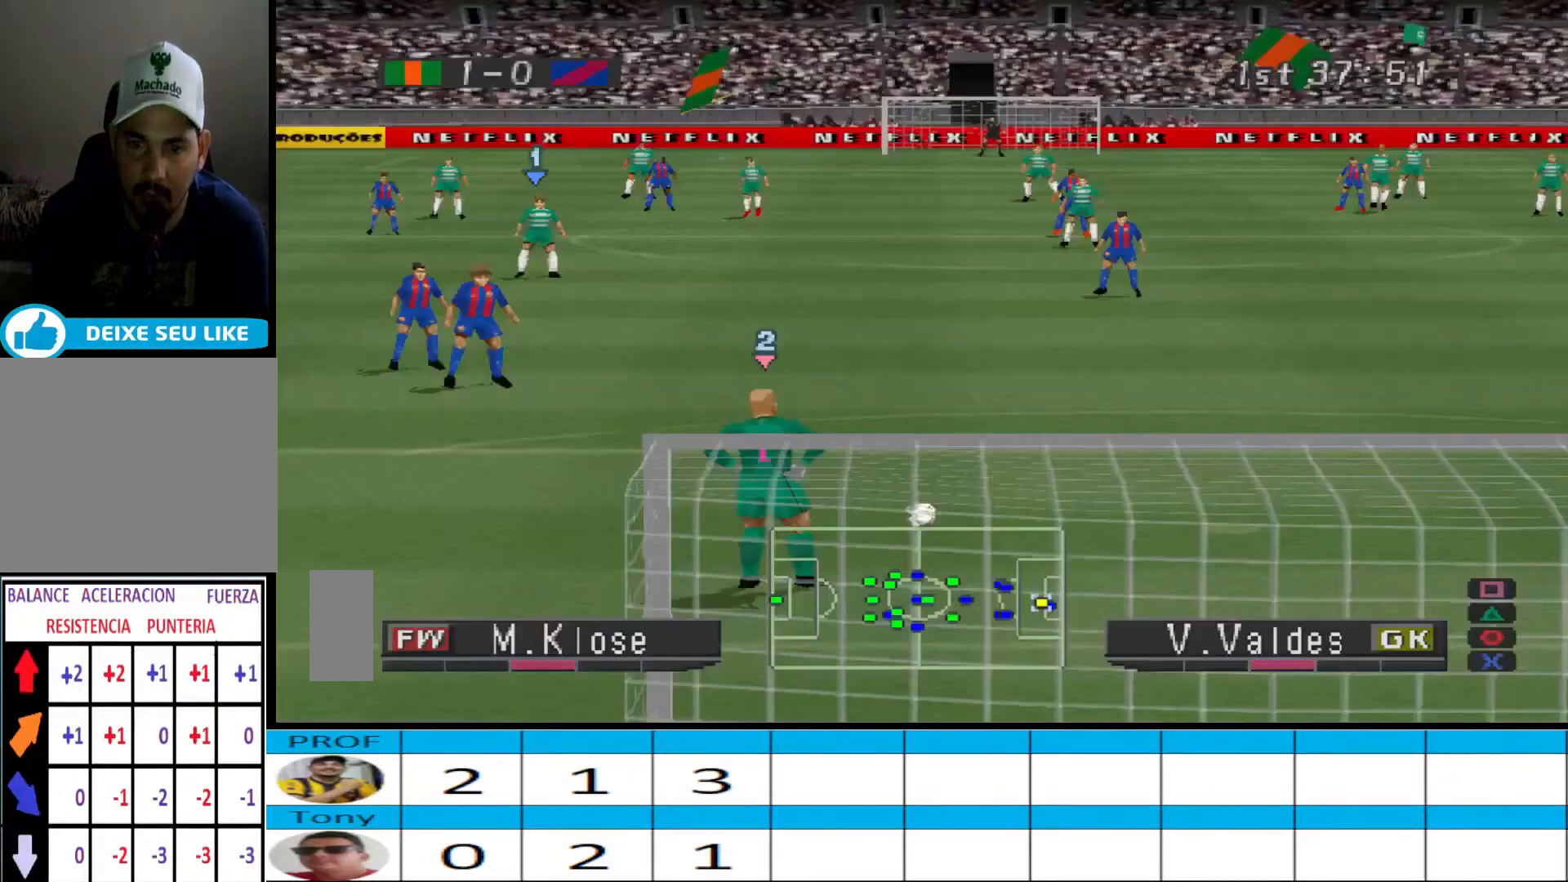
{"buttons": [], "events": []}
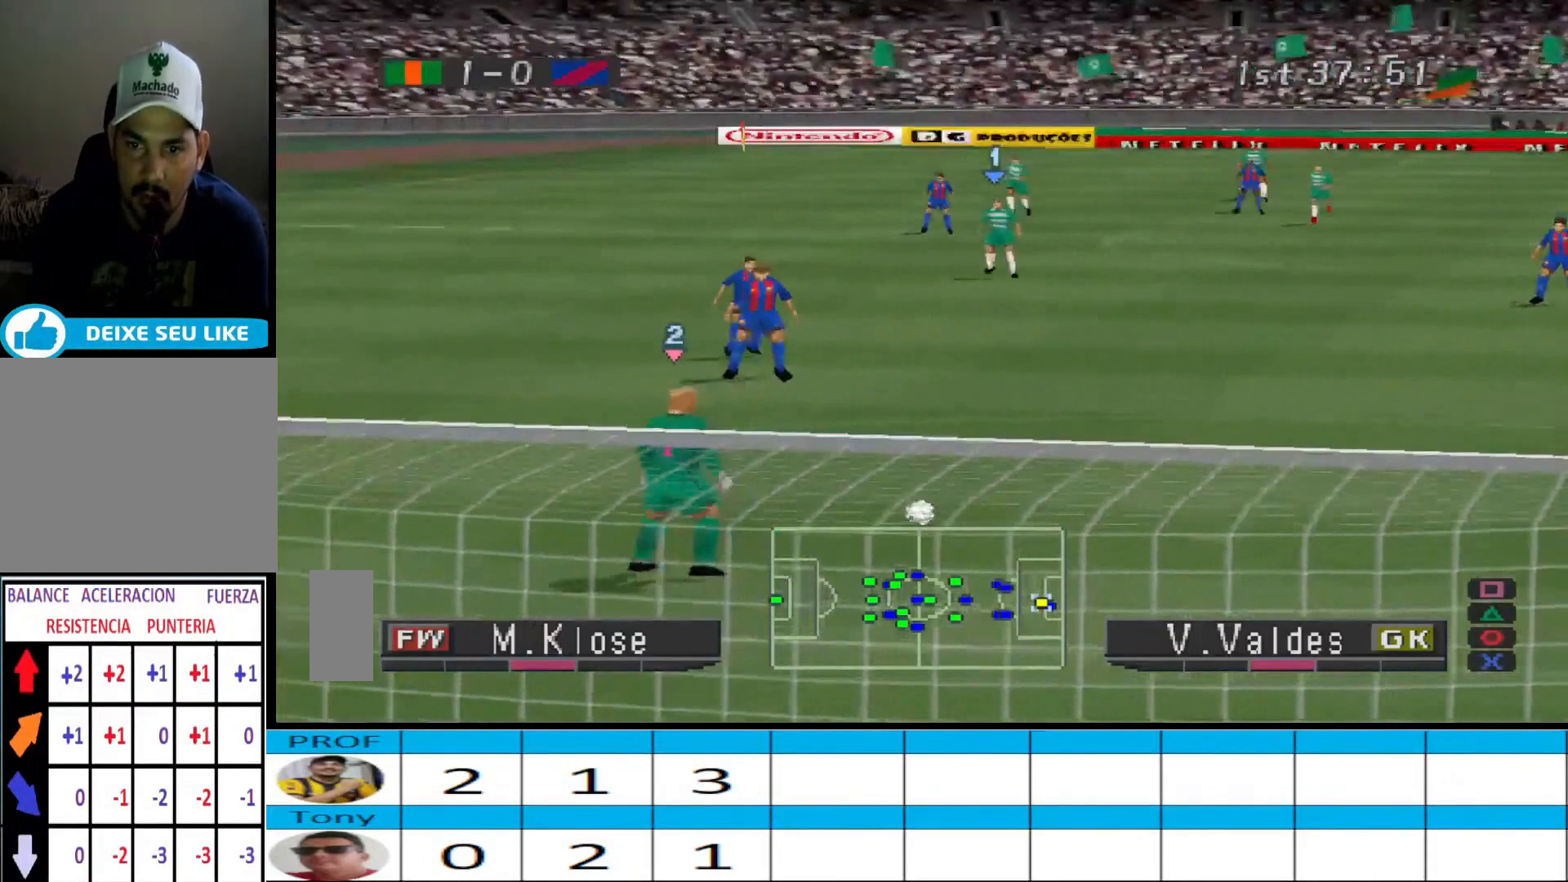
{"buttons": [], "events": []}
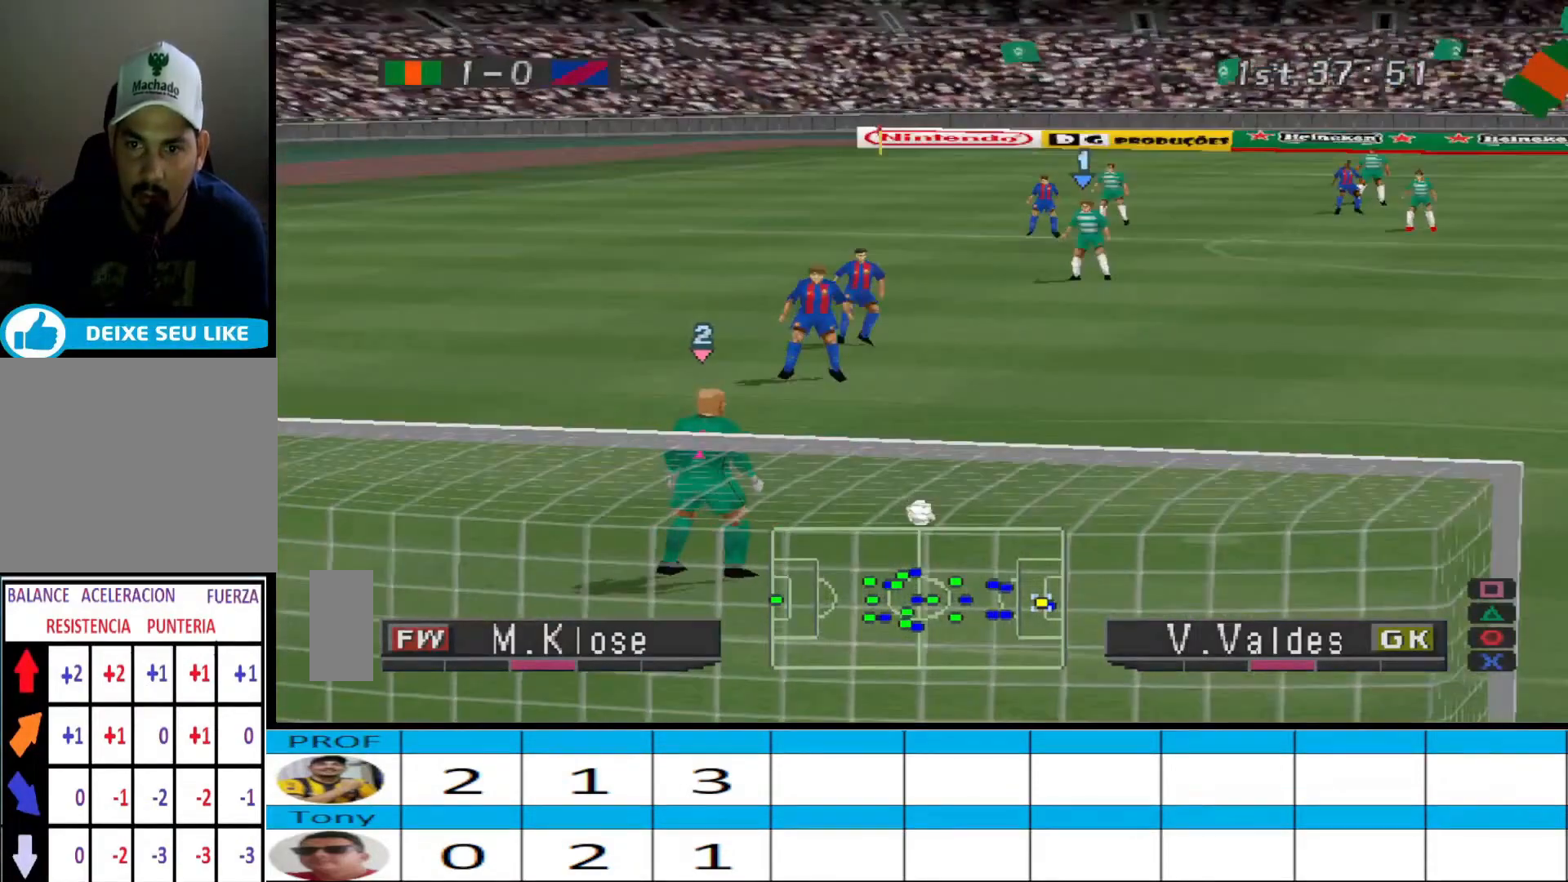
{"buttons": [], "events": []}
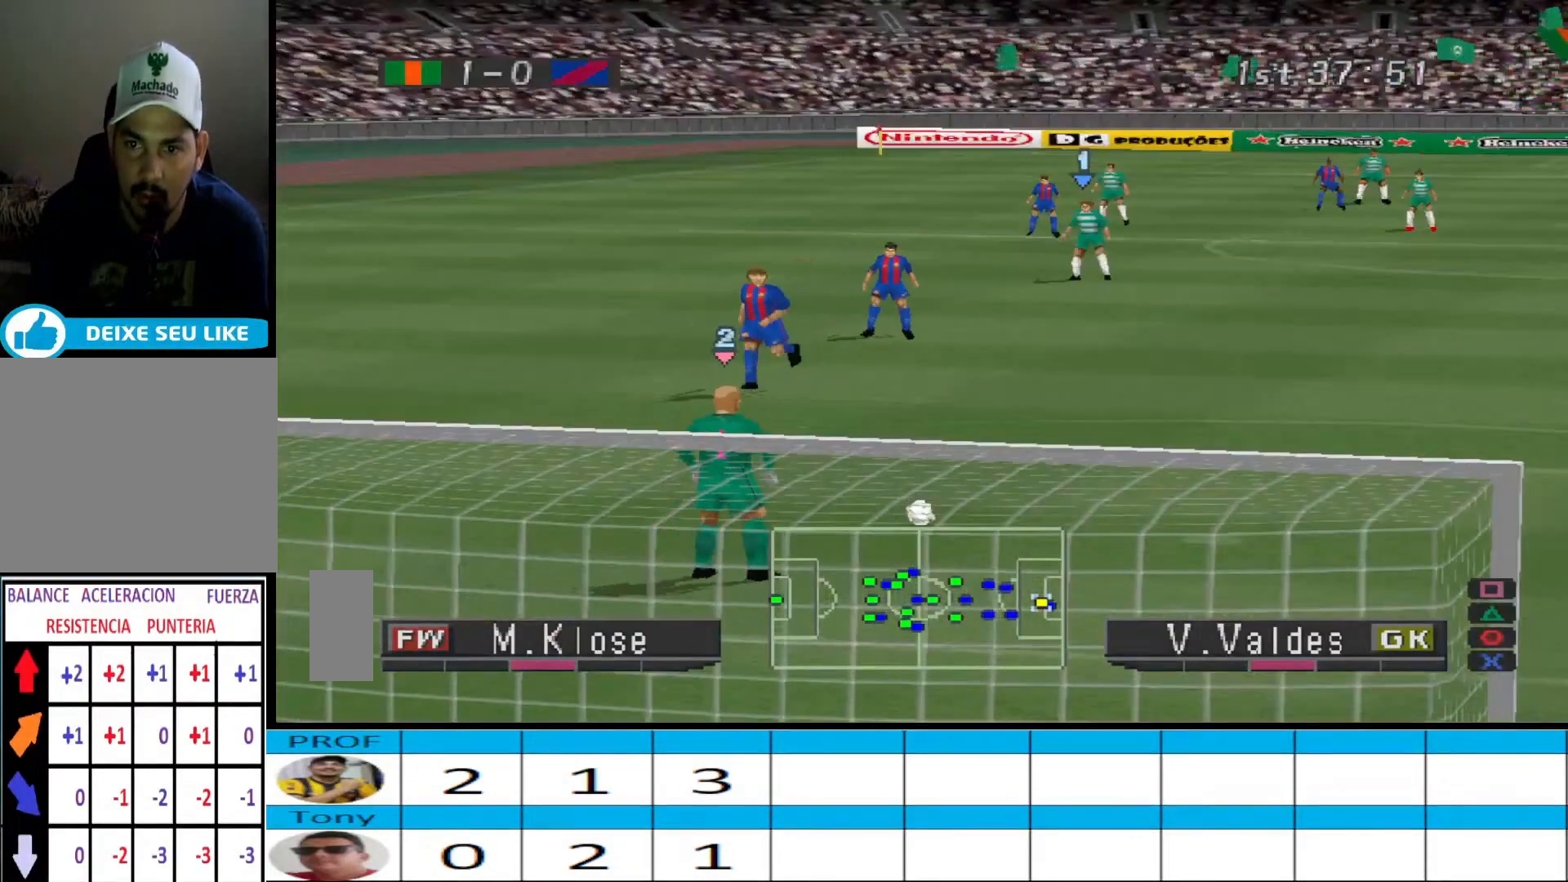
{"buttons": [], "events": []}
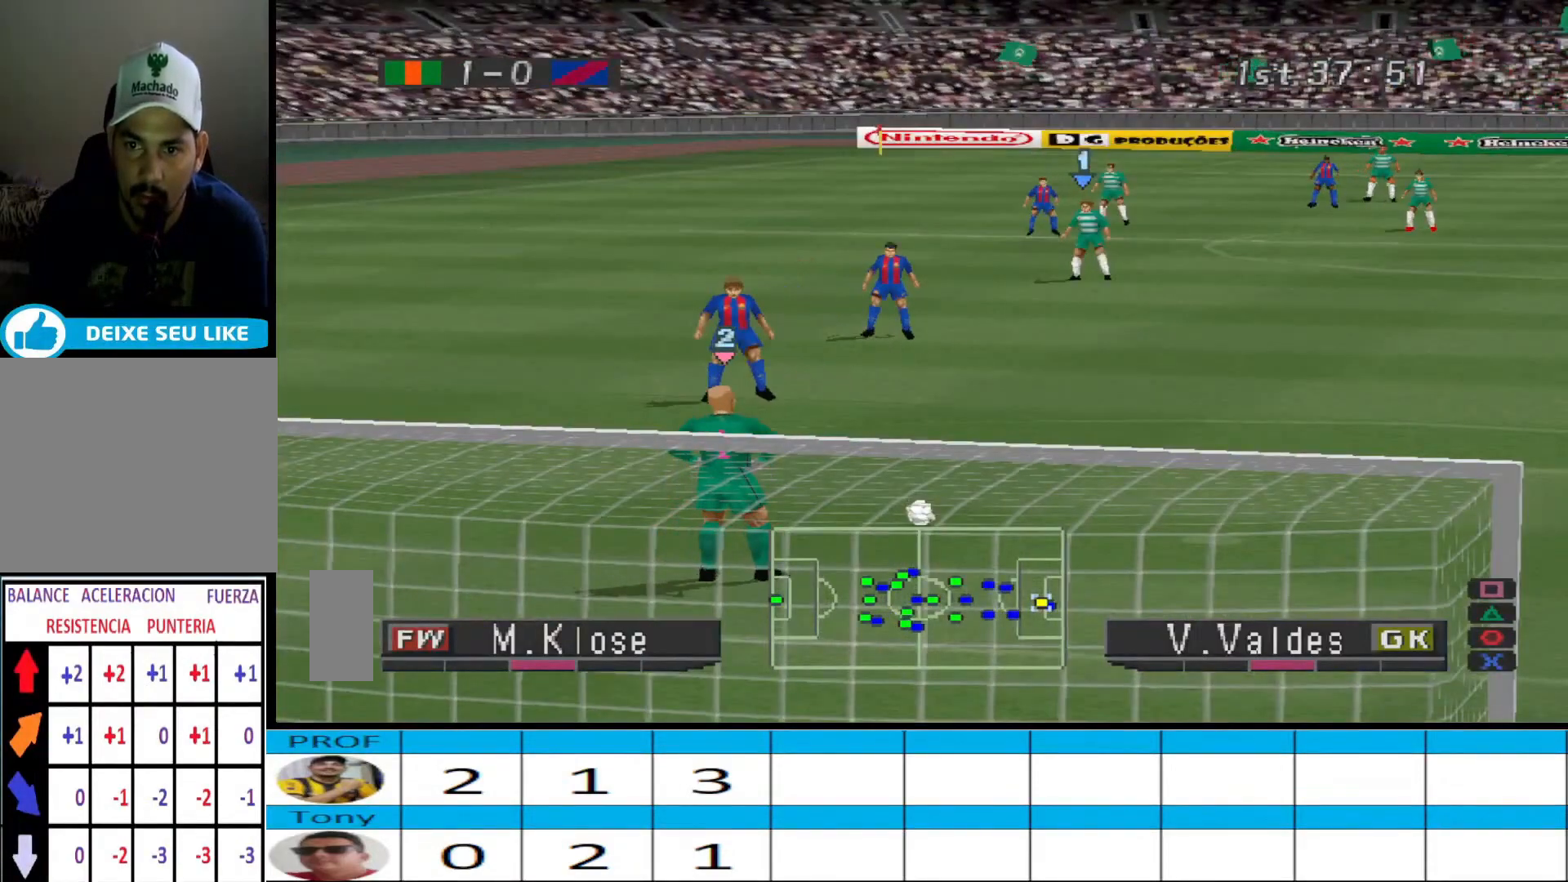
{"buttons": [], "events": []}
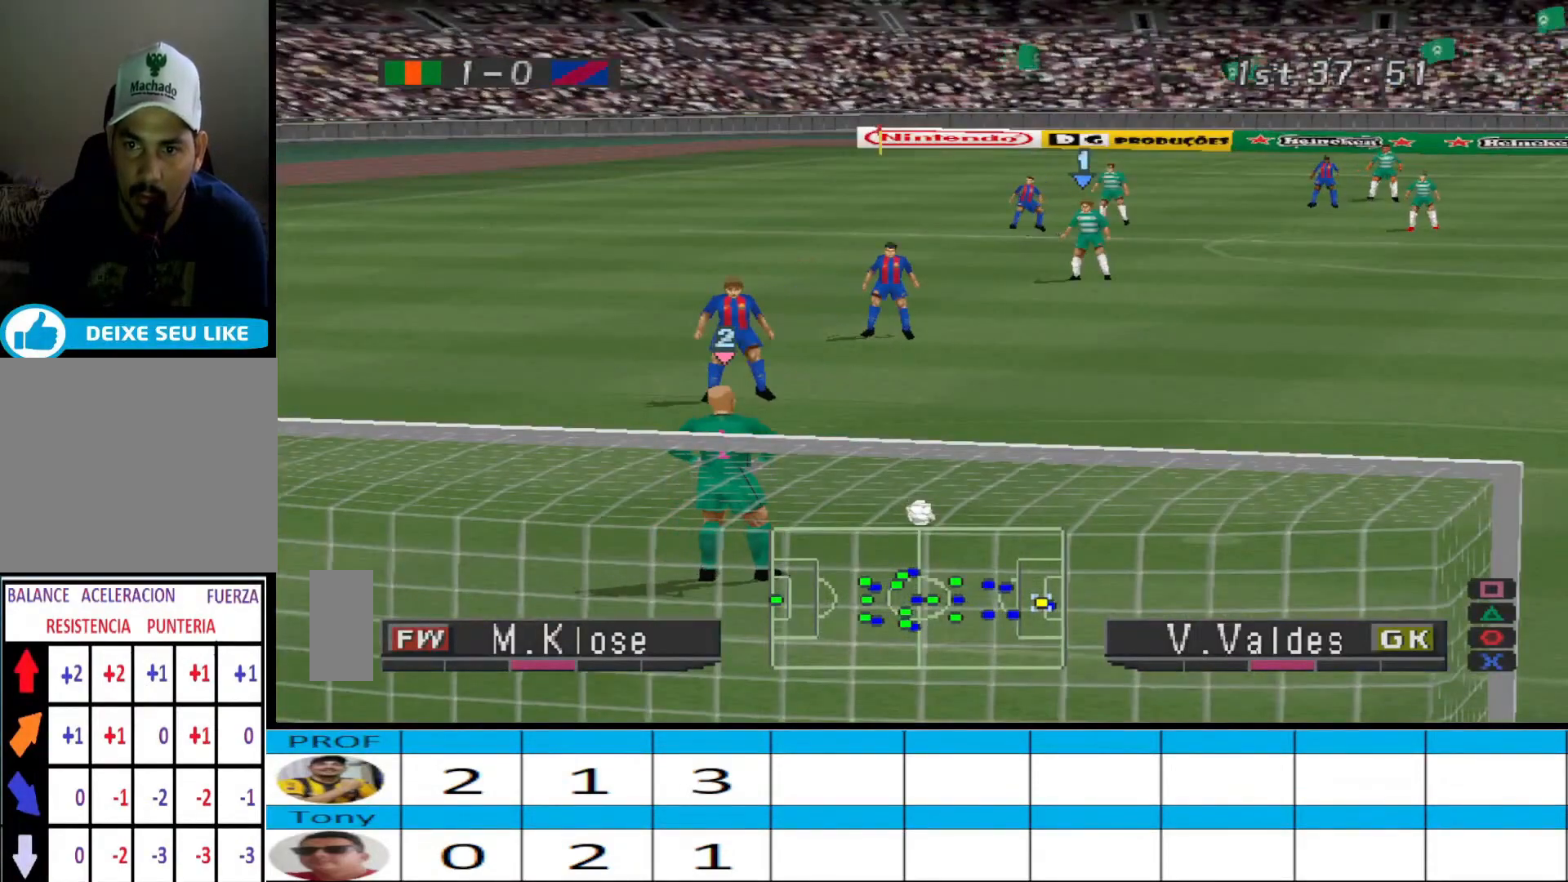
{"buttons": ["SQUARE", "TRIANGLE"], "events": [[233, "SQUARE", "down"], [233, "TRIANGLE", "down"]]}
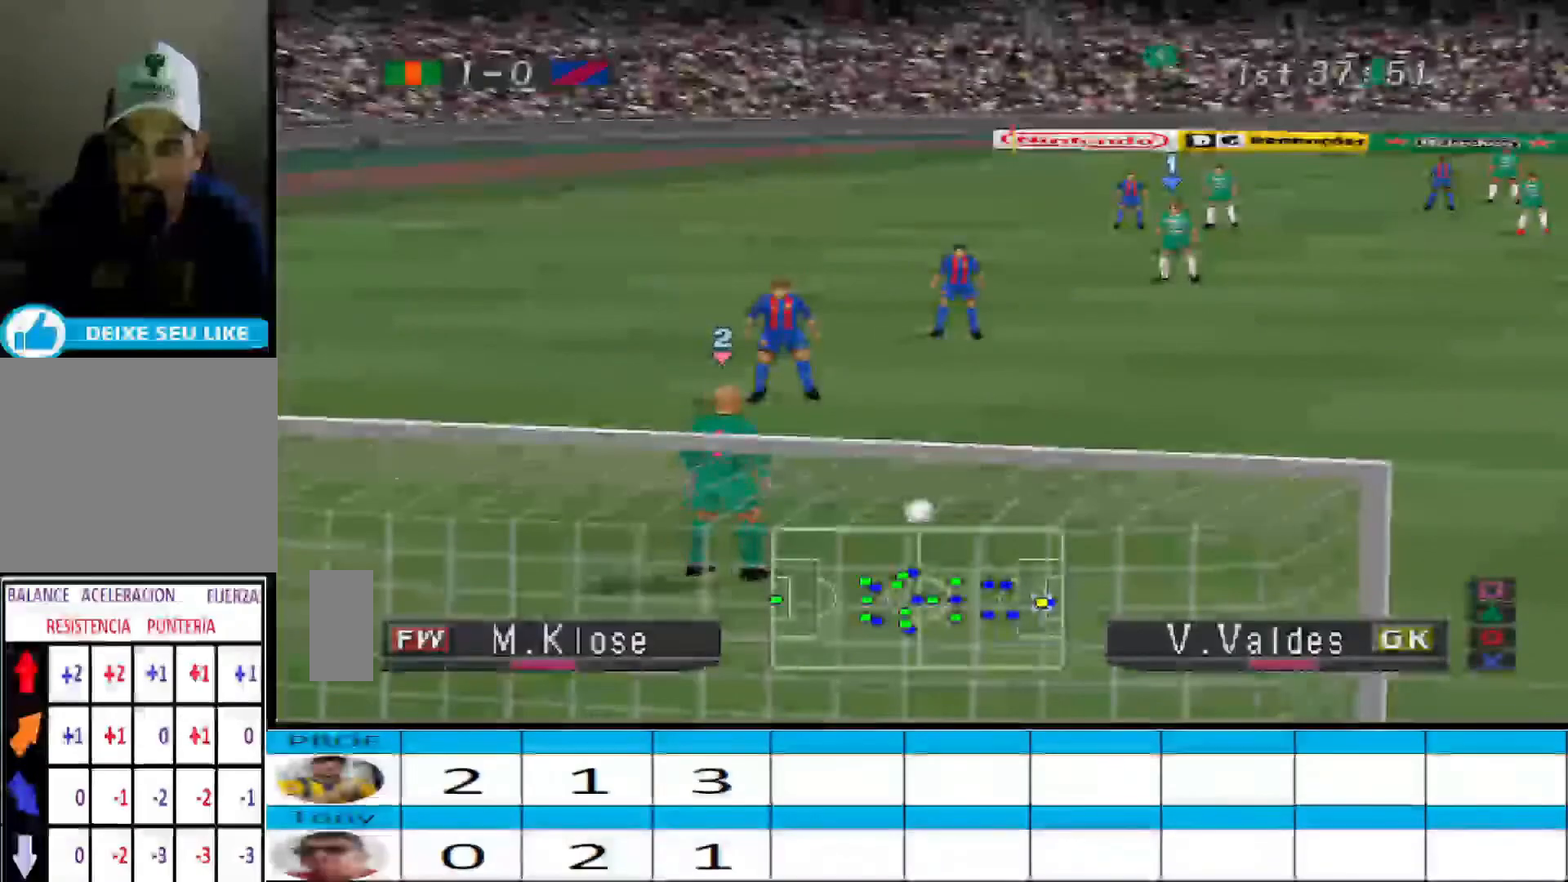
{"buttons": [], "events": [[67, "TRIANGLE", "up"], [100, "SQUARE", "up"]]}
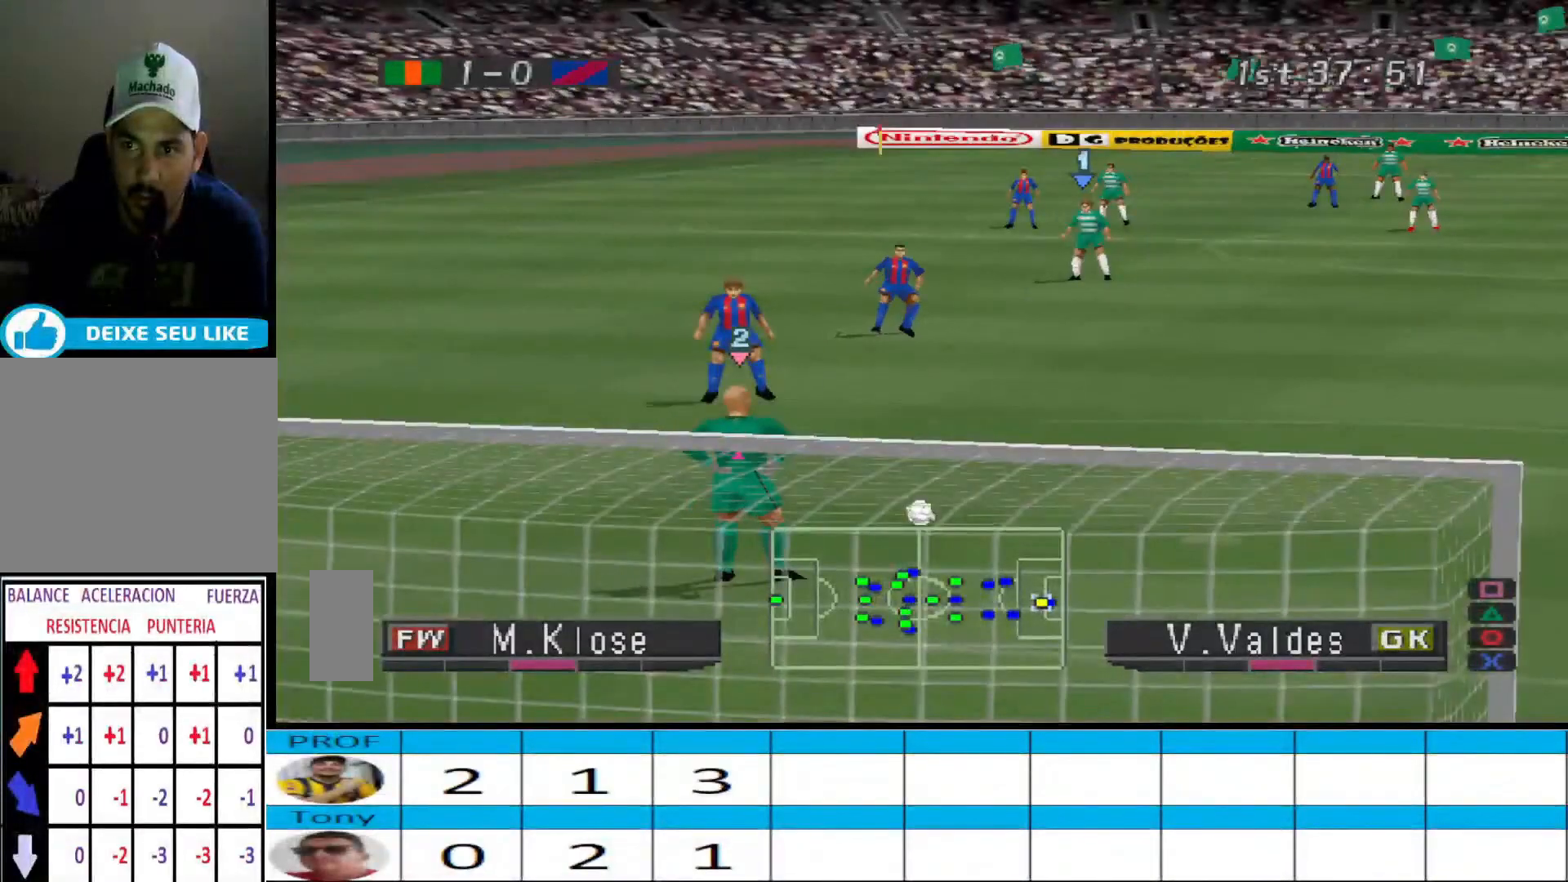
{"buttons": [], "events": []}
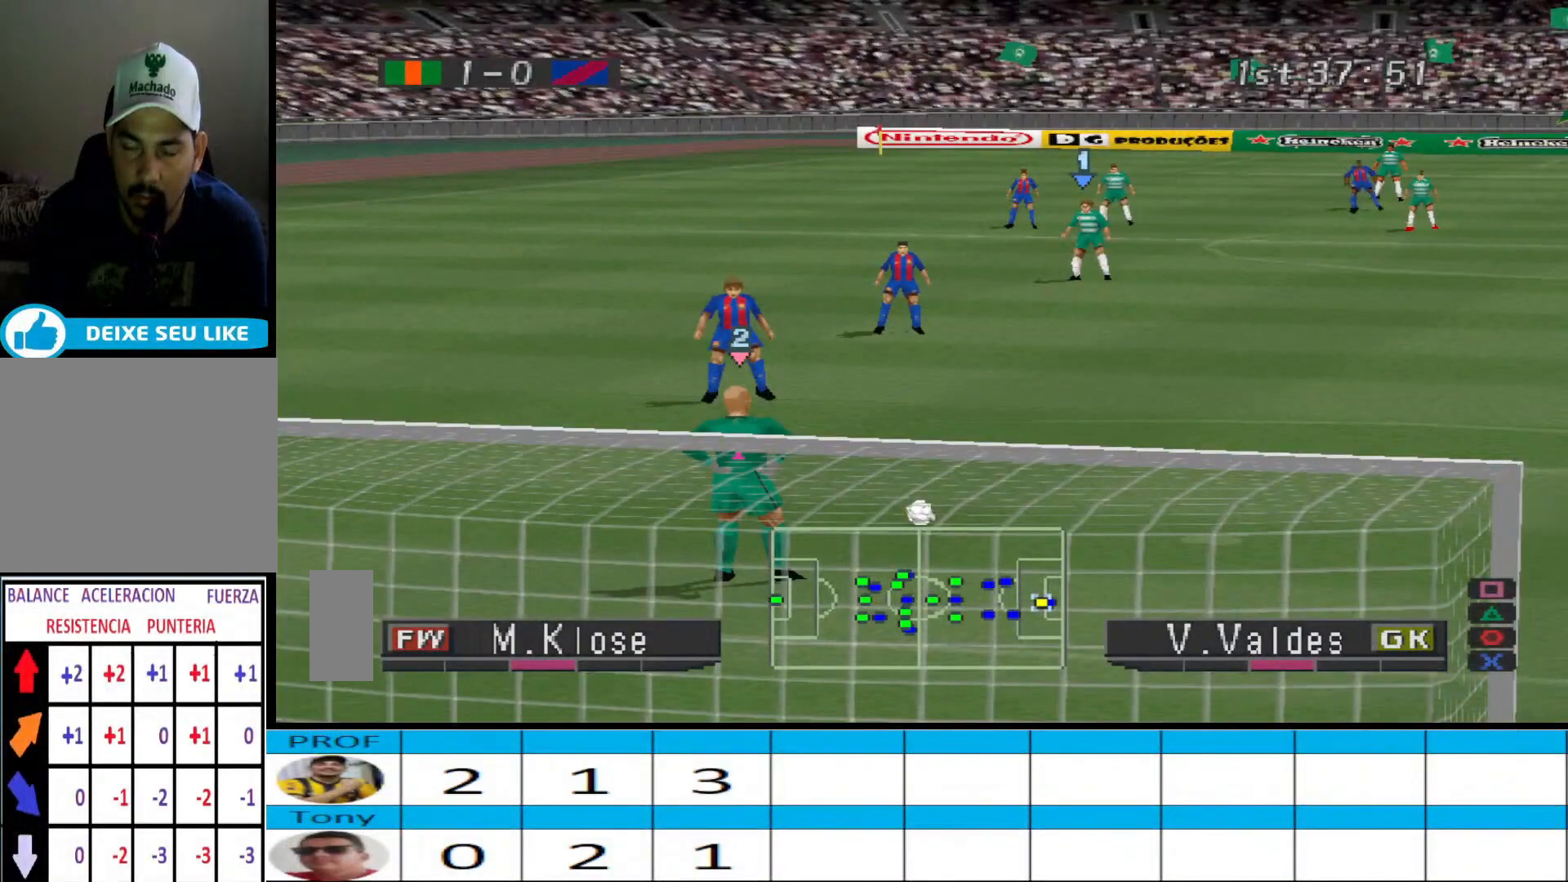
{"buttons": [], "events": []}
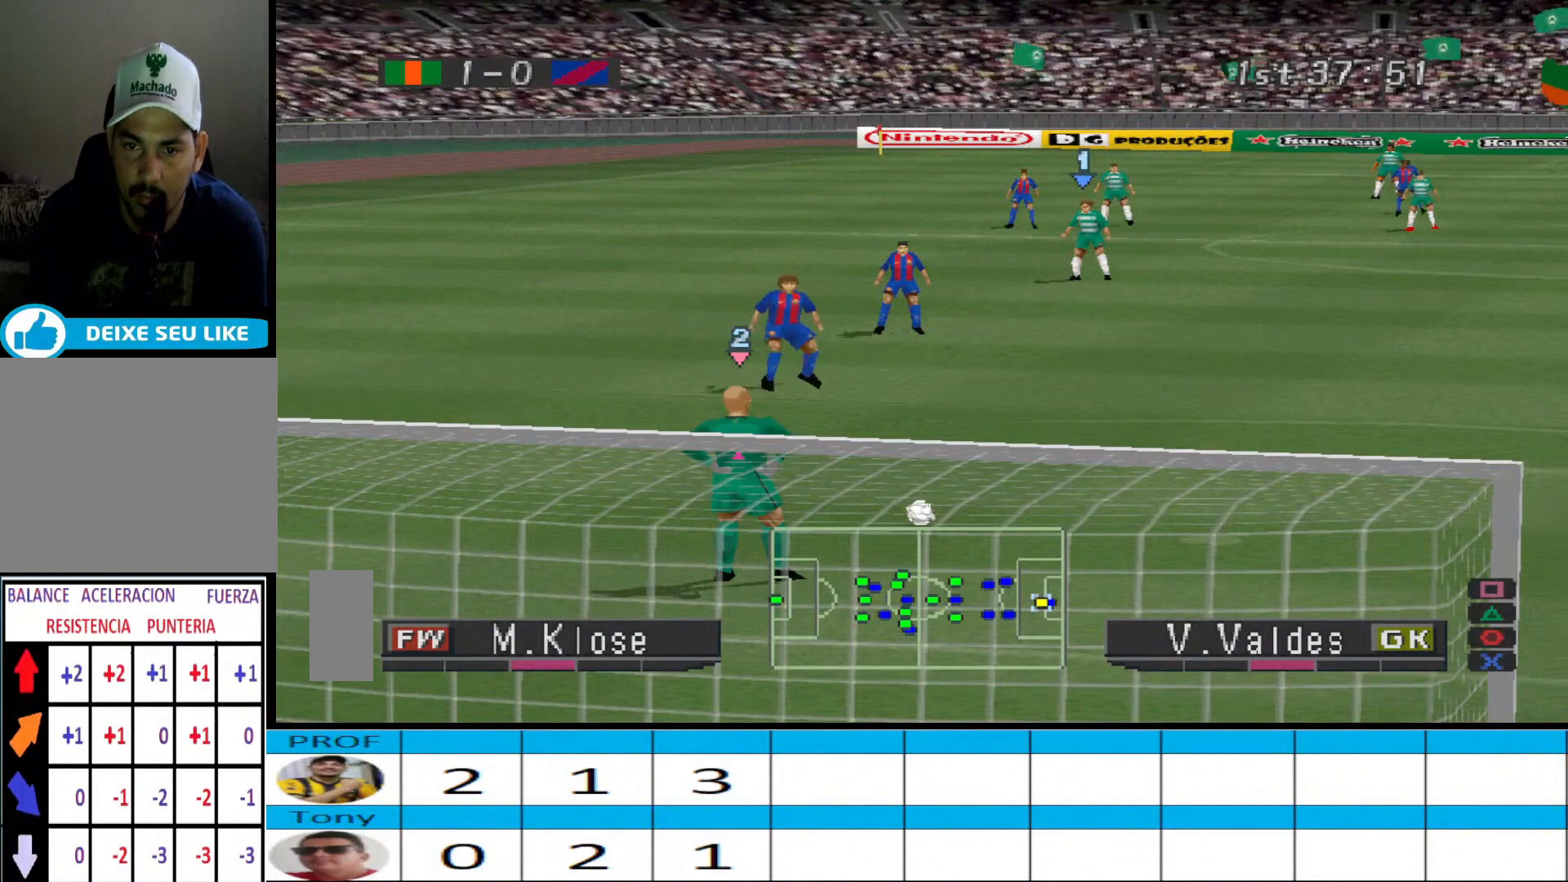
{"buttons": ["L2"], "events": [[467, "L2", "down"]]}
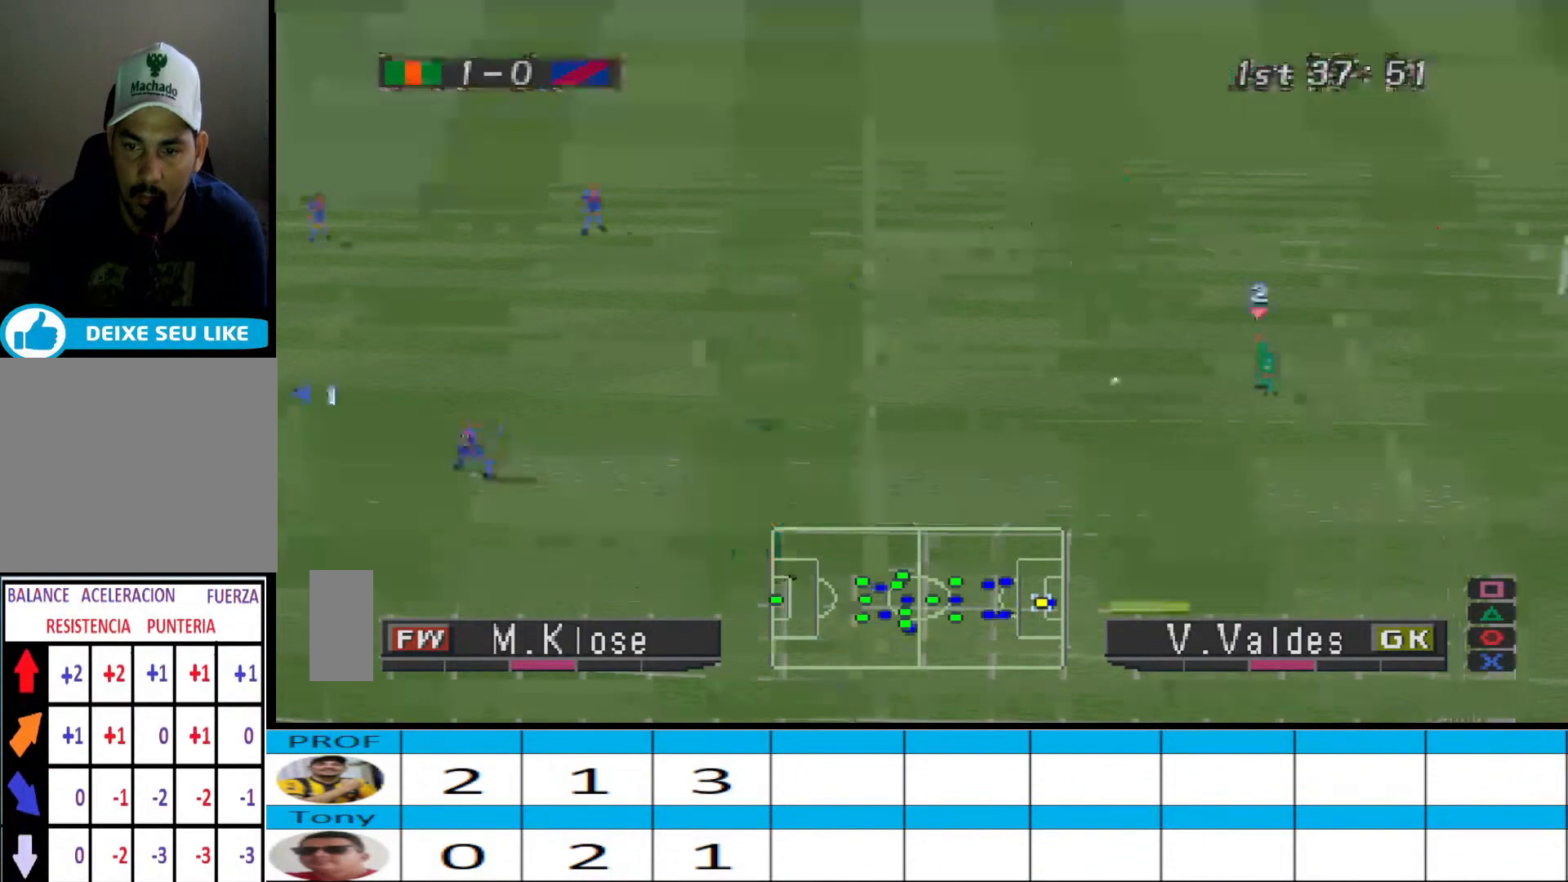
{"buttons": ["CROSS", "R1"], "events": [[33, "R1", "down"], [133, "R1", "up"], [233, "L2", "up"], [400, "CROSS", "down"], [400, "R1", "down"]]}
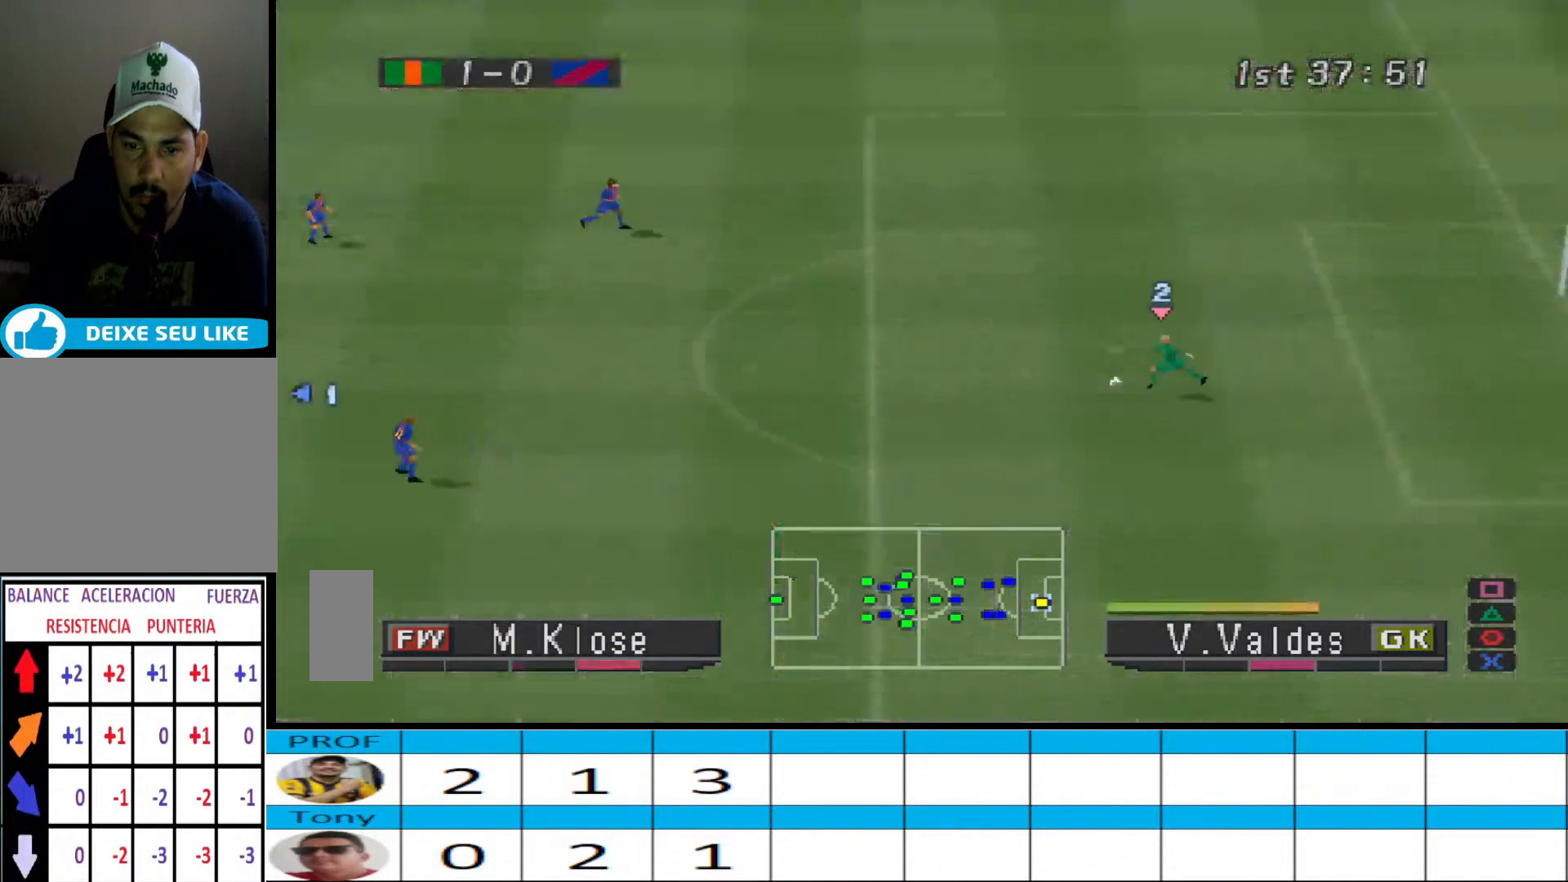
{"buttons": ["CROSS", "R1"], "events": []}
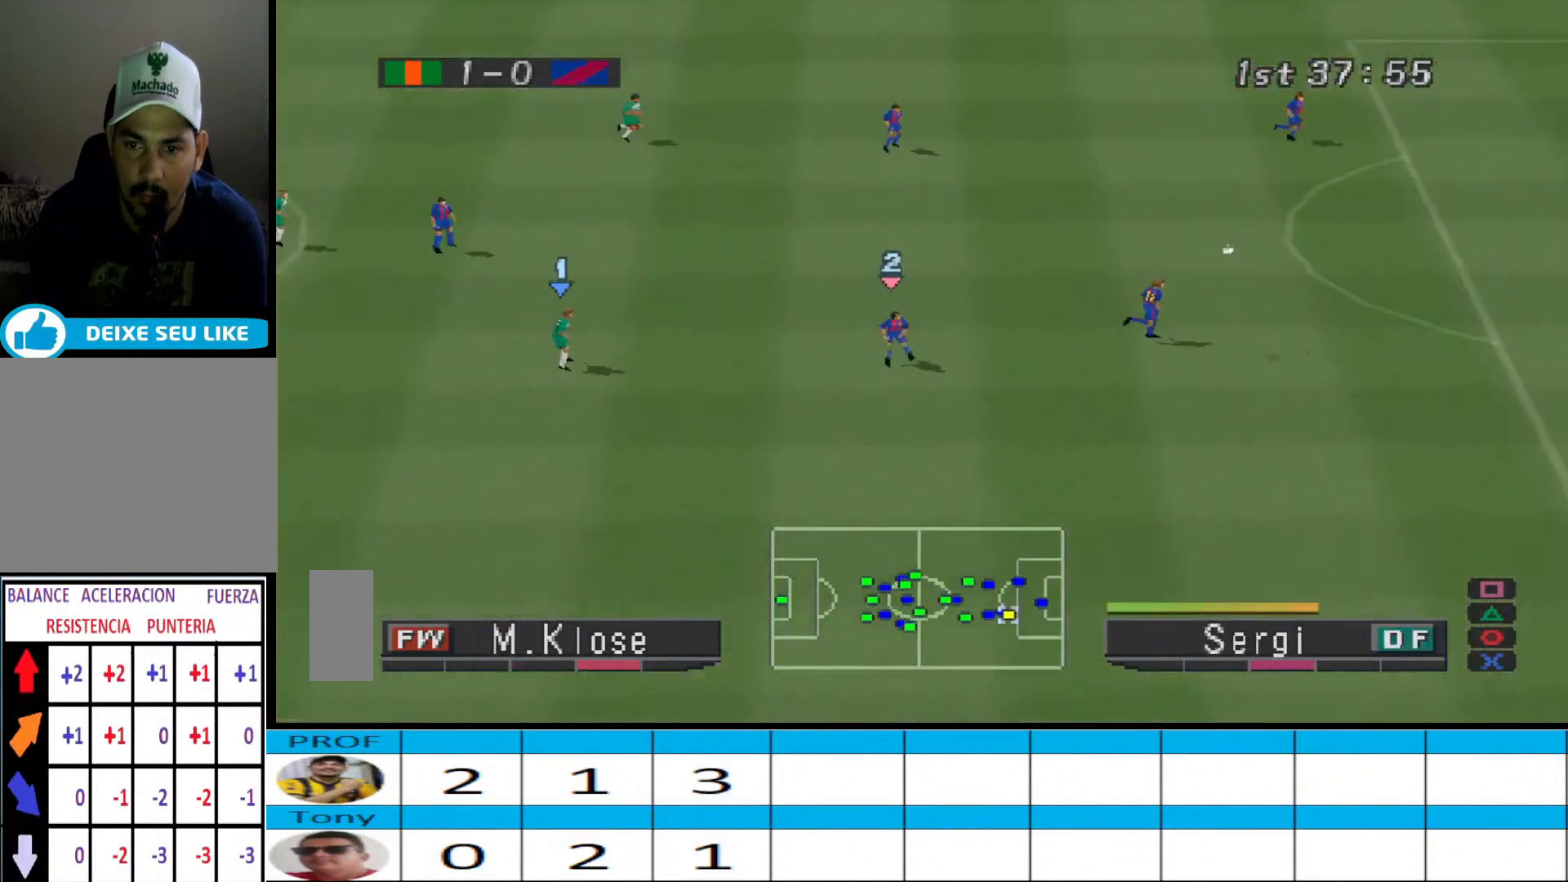
{"buttons": ["CROSS", "R1"], "events": []}
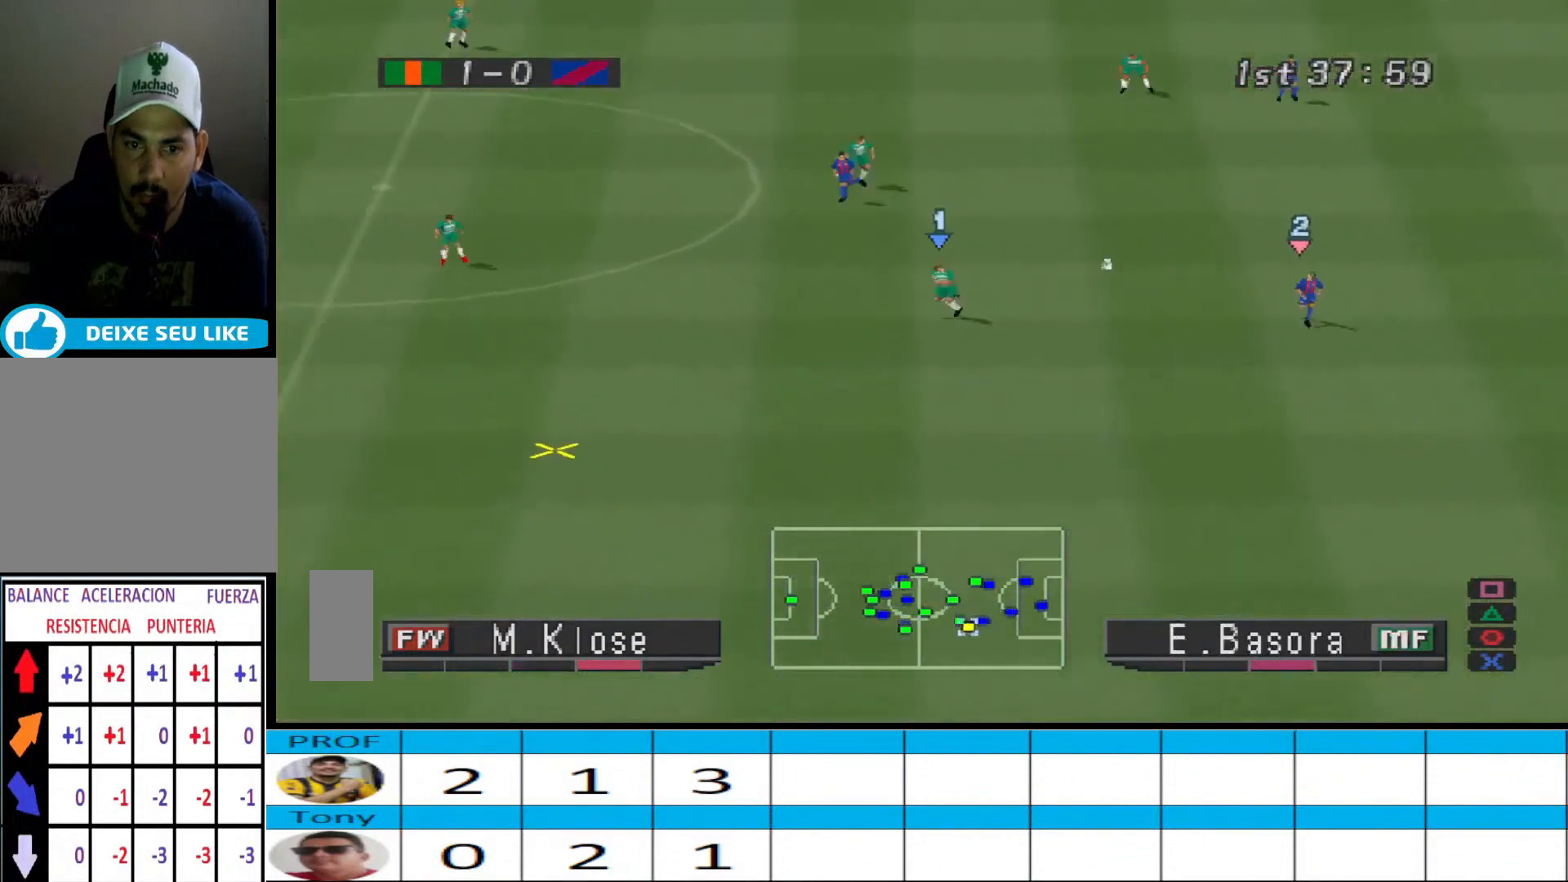
{"buttons": ["CROSS", "R1"], "events": [[367, "L1", "down"], [433, "L1", "up"]]}
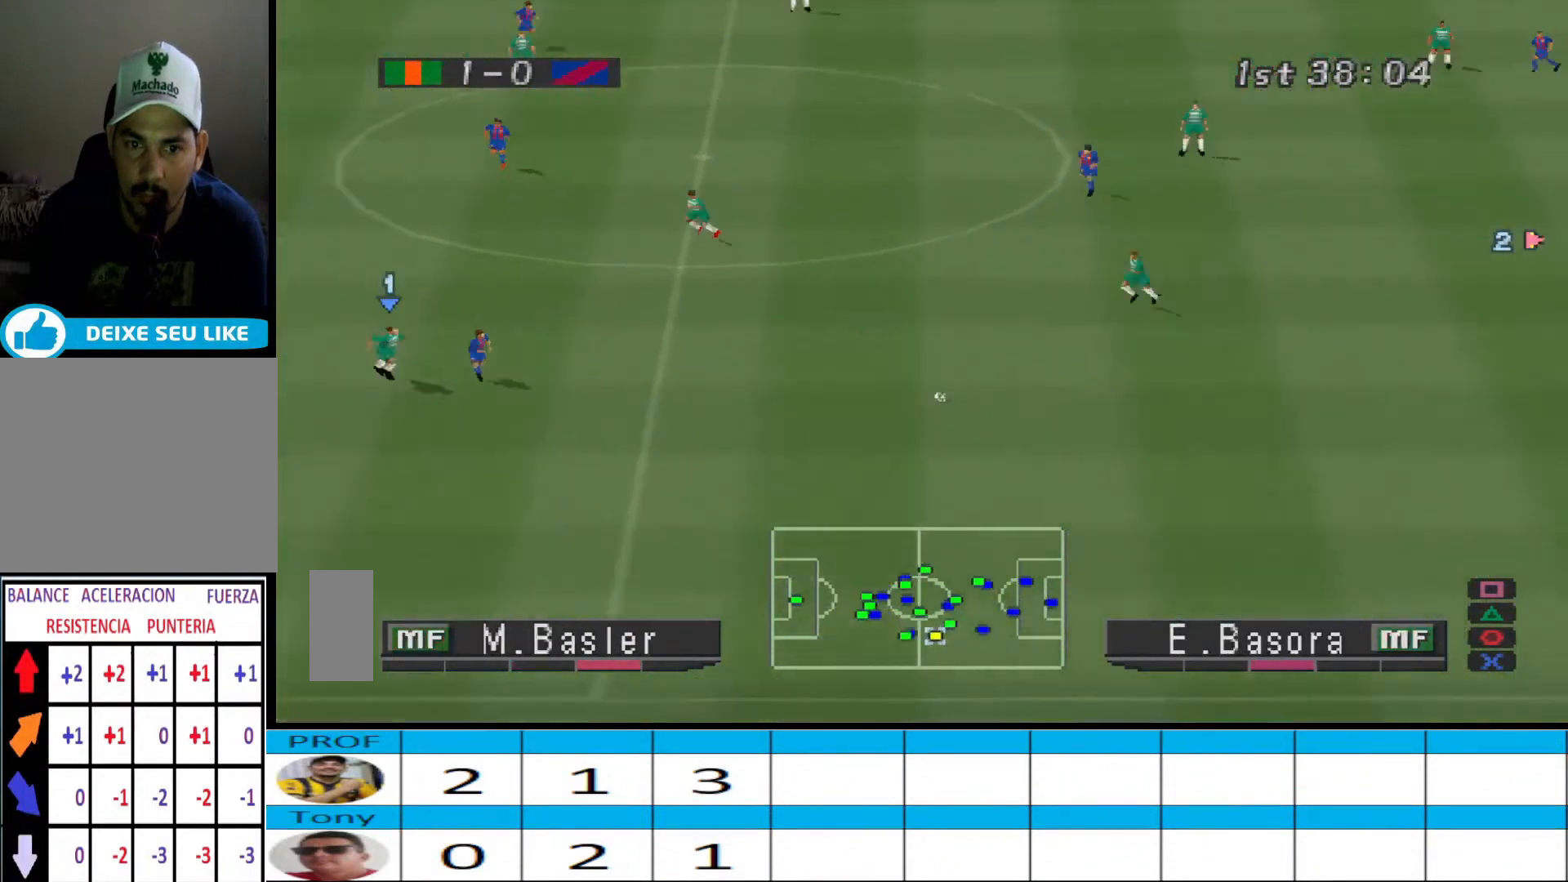
{"buttons": ["CROSS", "R1"], "events": []}
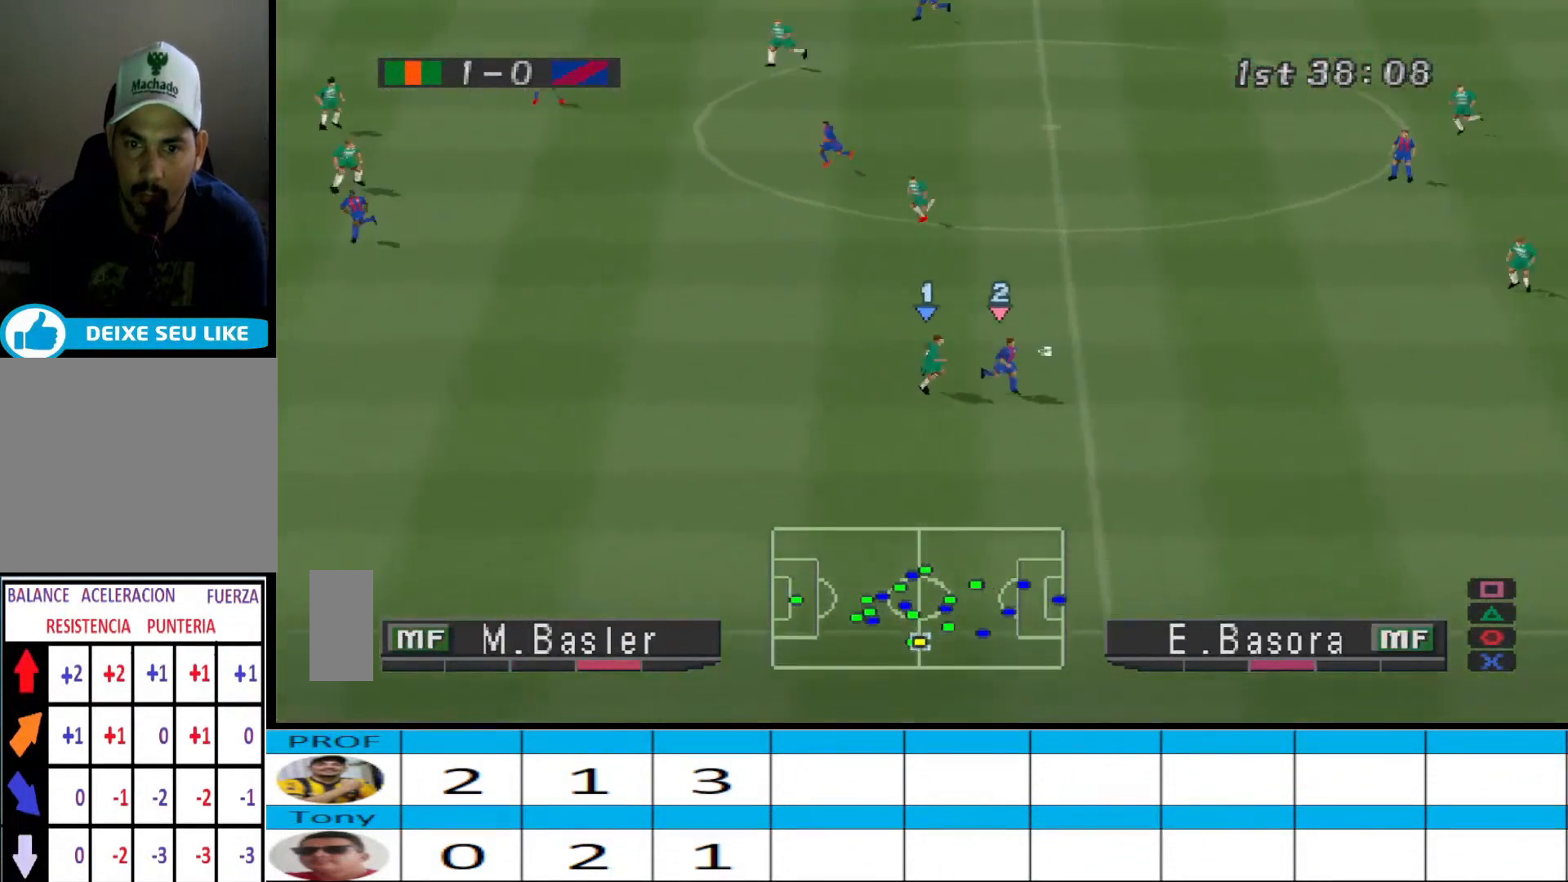
{"buttons": ["CROSS", "R1"], "events": []}
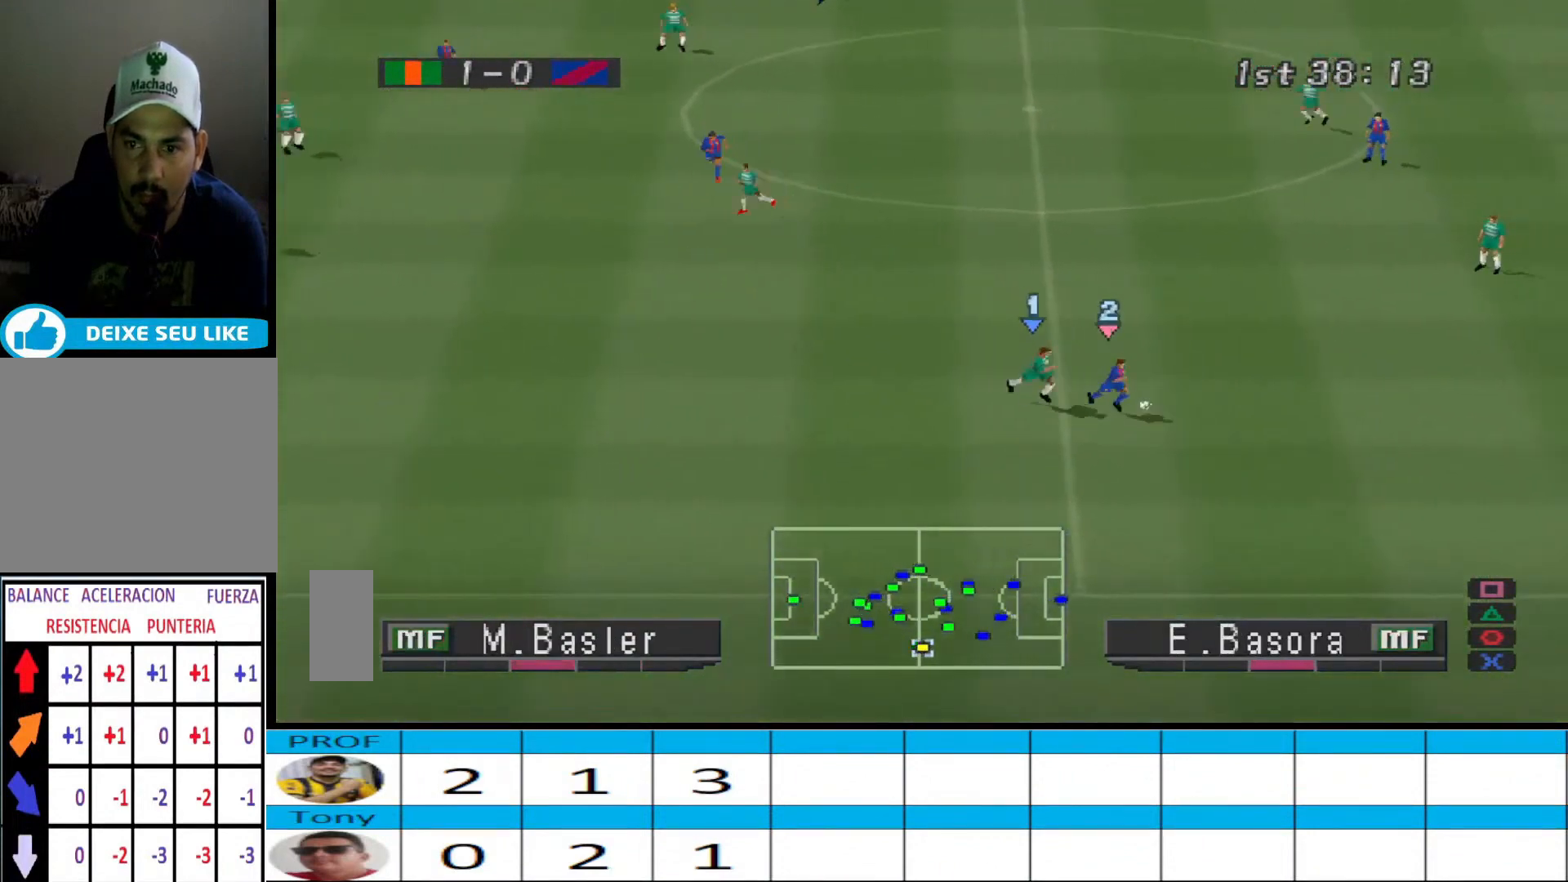
{"buttons": ["CROSS", "R1", "DPAD_UP"], "events": [[200, "CROSS", "up"], [200, "R1", "up"], [233, "DPAD_UP", "down"], [400, "CROSS", "down"], [433, "R1", "down"]]}
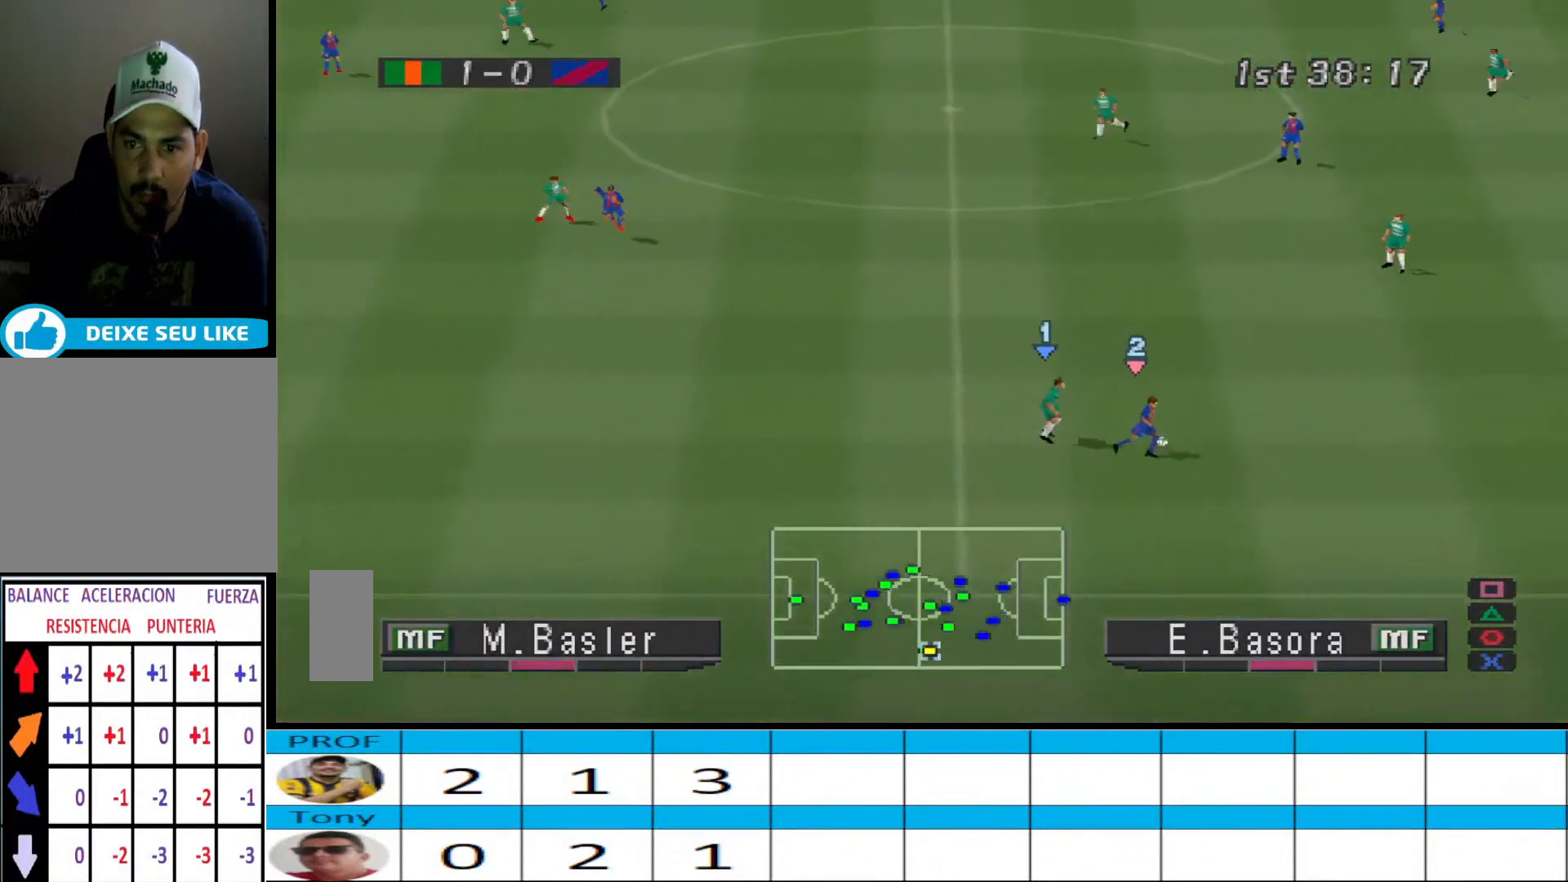
{"buttons": ["CROSS", "R1"], "events": [[133, "DPAD_UP", "up"]]}
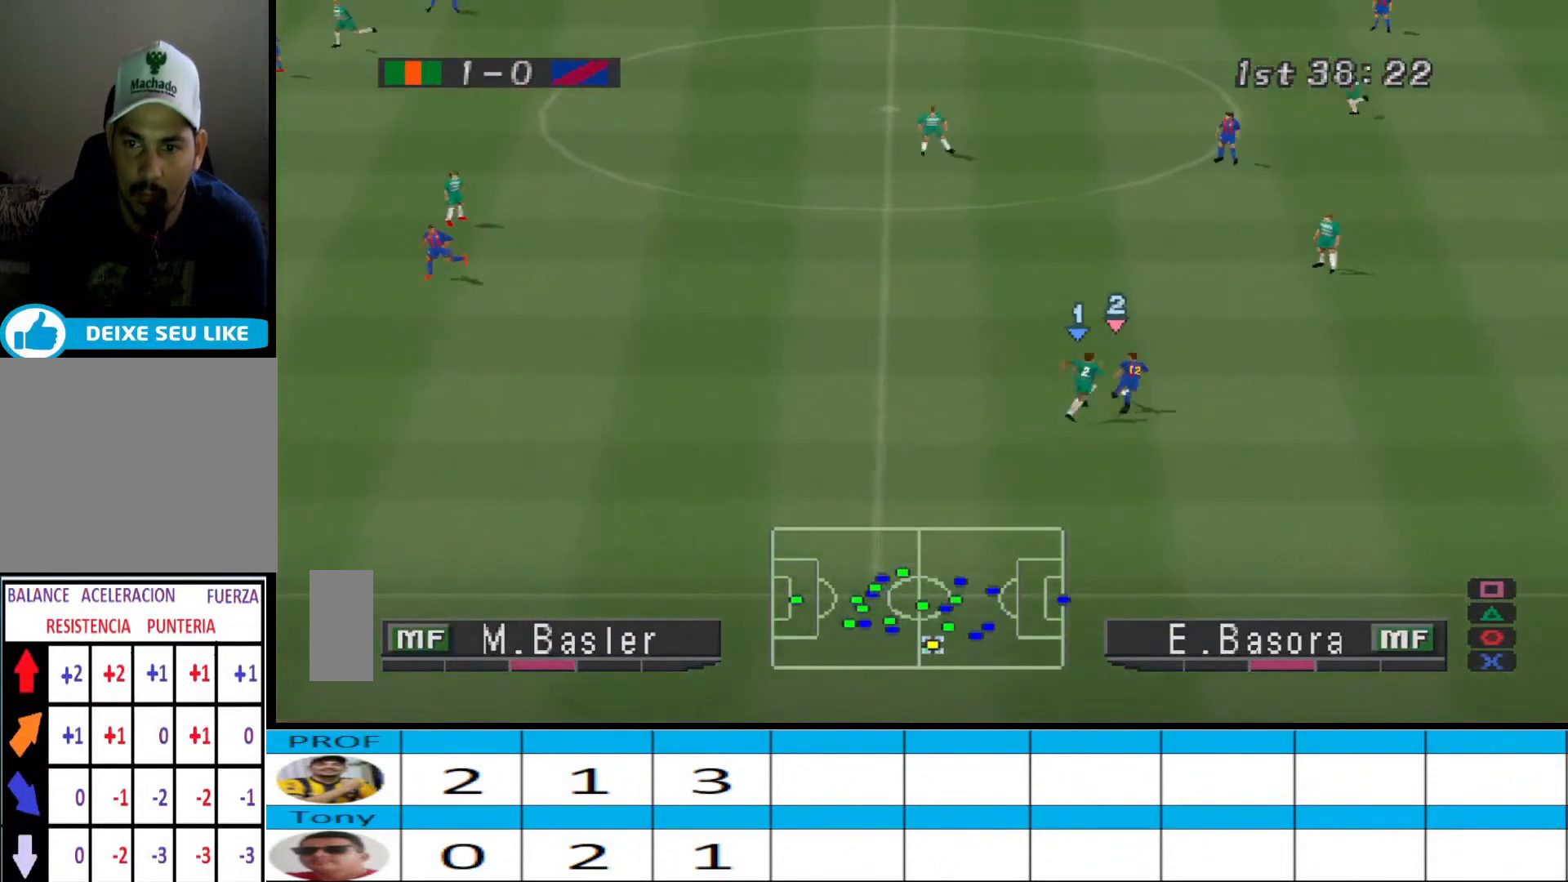
{"buttons": ["CROSS"], "events": [[500, "R1", "up"]]}
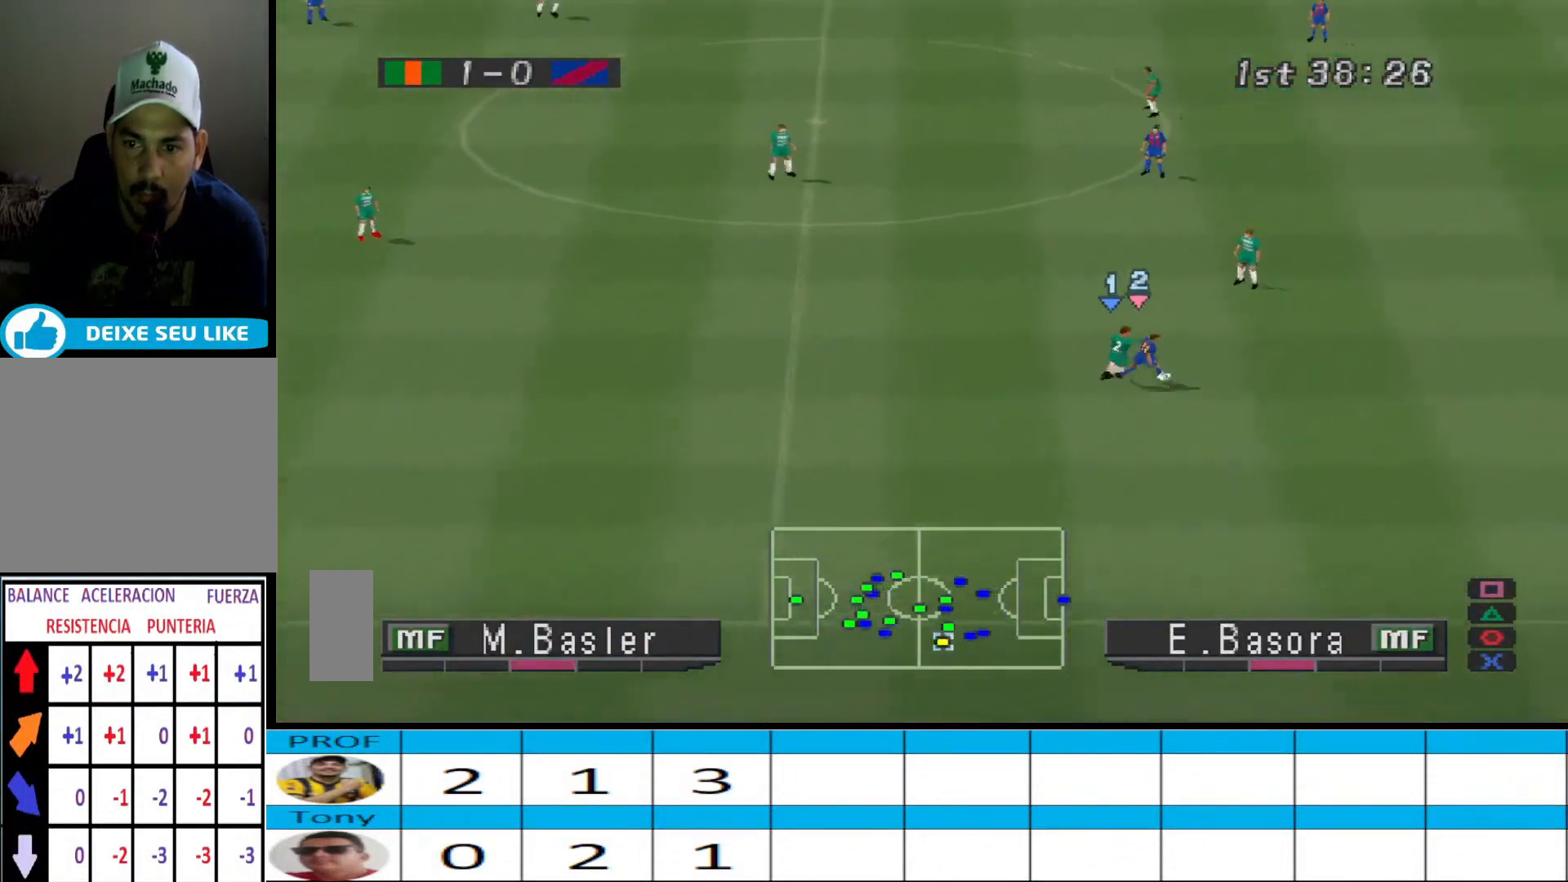
{"buttons": ["DPAD_DOWN", "DPAD_LEFT"], "events": [[33, "CROSS", "up"], [33, "DPAD_DOWN", "down"], [33, "DPAD_LEFT", "down"]]}